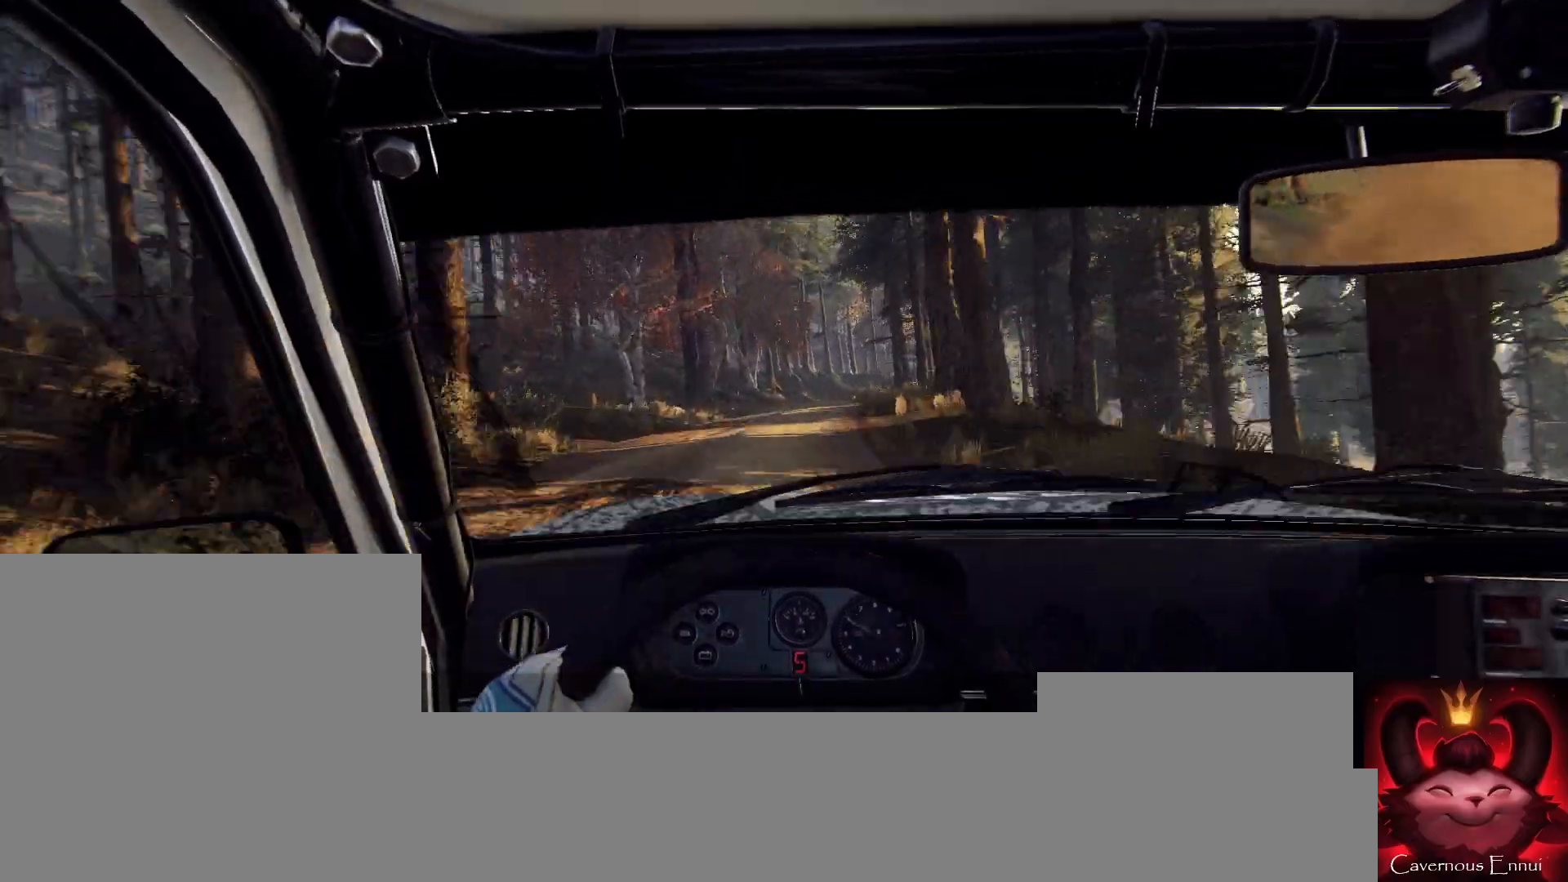
Gameplay with a controller (Xbox layout); each line is a JSON object with the inputs held at the frame after it. "events" lists button and stick changes between this image and that frame as [ms after this image, input, new state], when the widget could be followed in between.
{"buttons": [], "left_stick": "down-left", "right_stick": "center", "events": [[33, "L2", "up"], [133, "left_stick", "right"], [200, "right_stick", "up"], [267, "left_stick", "center"], [300, "right_stick", "center"], [433, "left_stick", "down-left"]]}
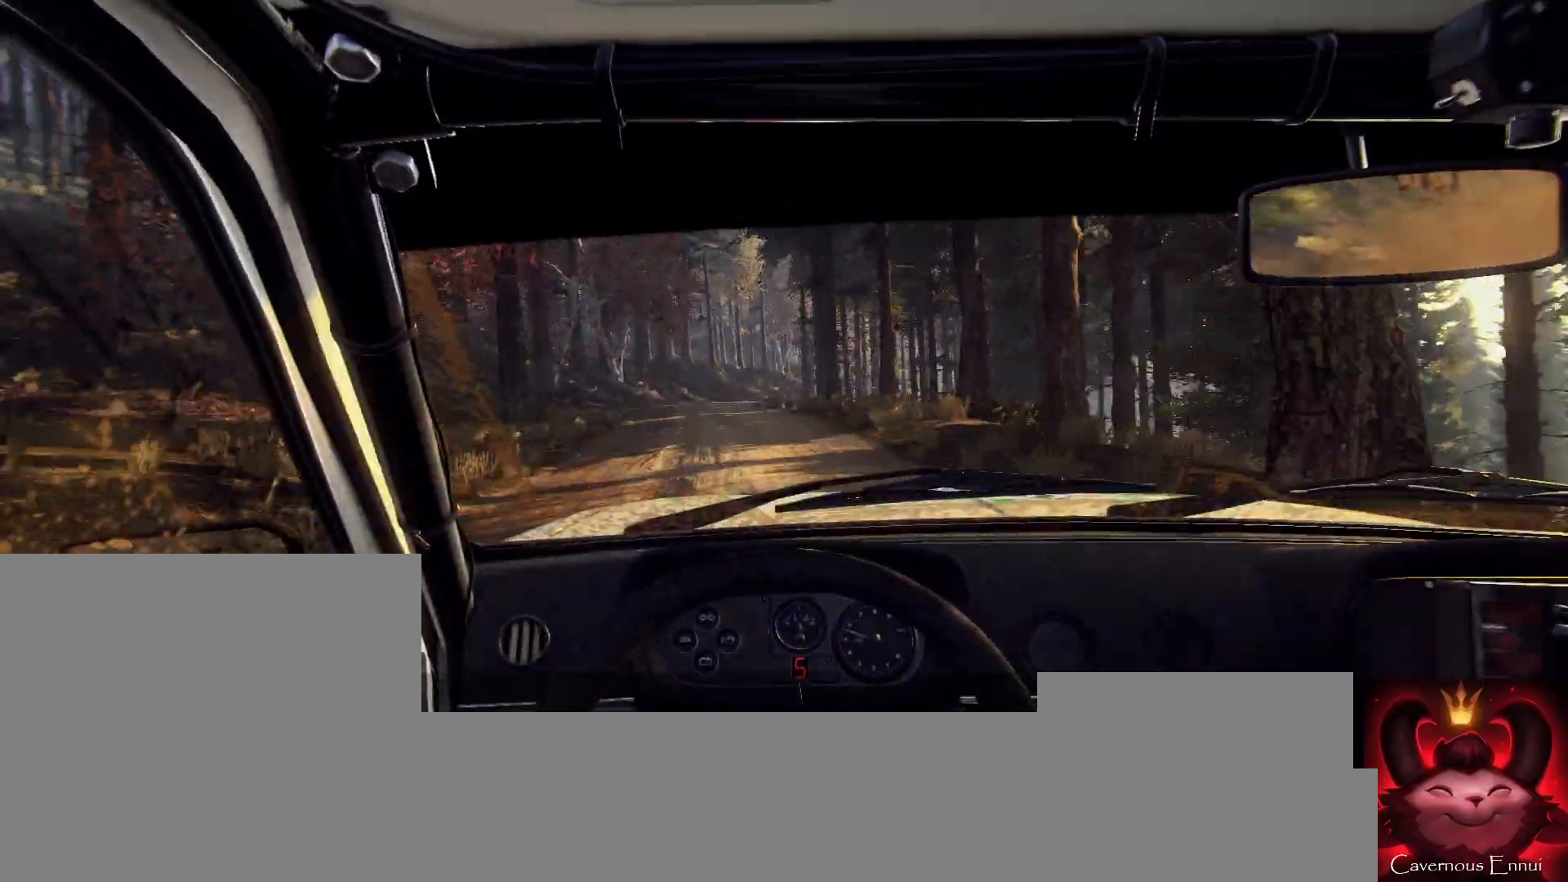
{"buttons": [], "left_stick": "down-left", "right_stick": "up", "events": [[100, "left_stick", "center"], [100, "right_stick", "up"], [300, "left_stick", "down-left"]]}
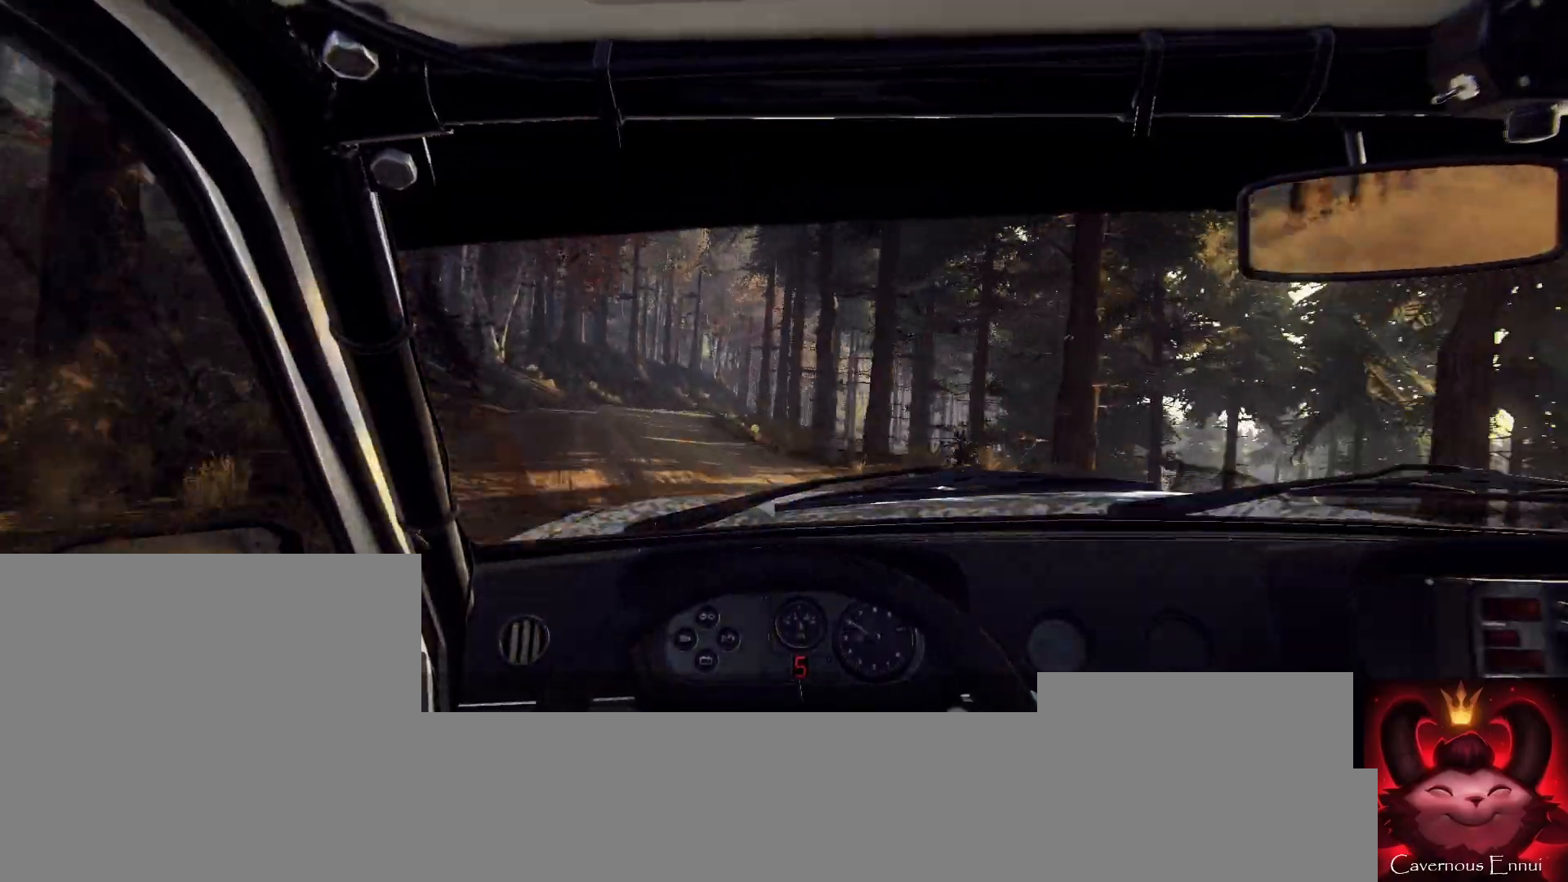
{"buttons": ["L2"], "left_stick": "right", "right_stick": "center", "events": [[67, "left_stick", "center"], [100, "right_stick", "center"], [200, "L2", "down"], [233, "left_stick", "right"], [300, "L2", "up"], [333, "L1", "down"], [400, "L1", "up"], [467, "L2", "down"]]}
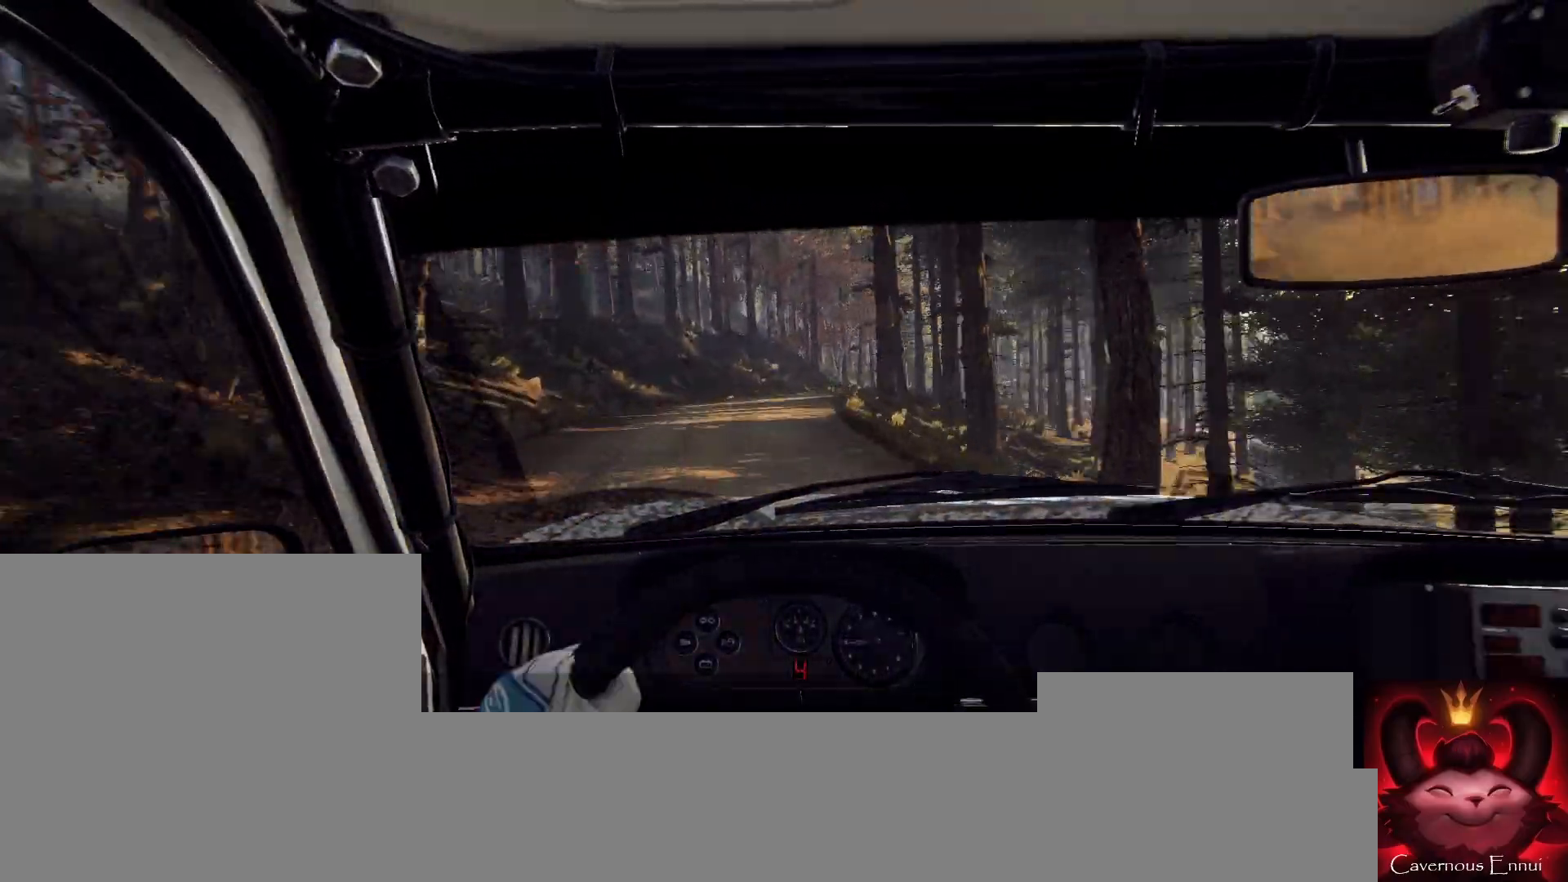
{"buttons": [], "left_stick": "center", "right_stick": "up", "events": [[167, "L2", "up"], [233, "left_stick", "center"], [367, "left_stick", "down-left"], [433, "right_stick", "up"], [500, "left_stick", "center"]]}
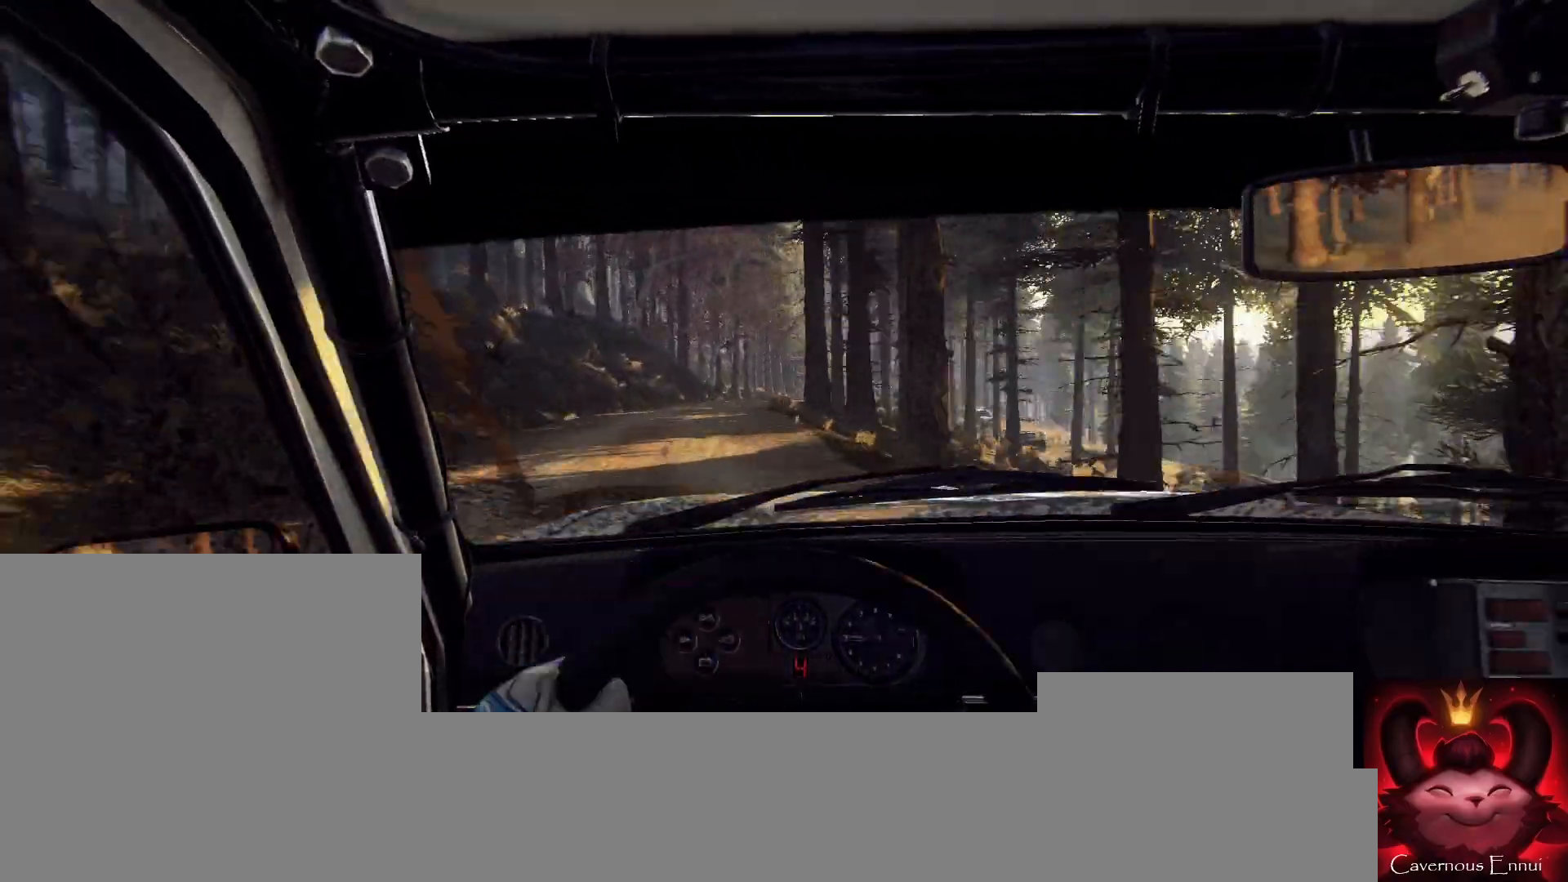
{"buttons": [], "left_stick": "right", "right_stick": "up", "events": [[67, "right_stick", "center"], [200, "left_stick", "right"], [367, "left_stick", "center"], [467, "right_stick", "up"], [500, "left_stick", "right"]]}
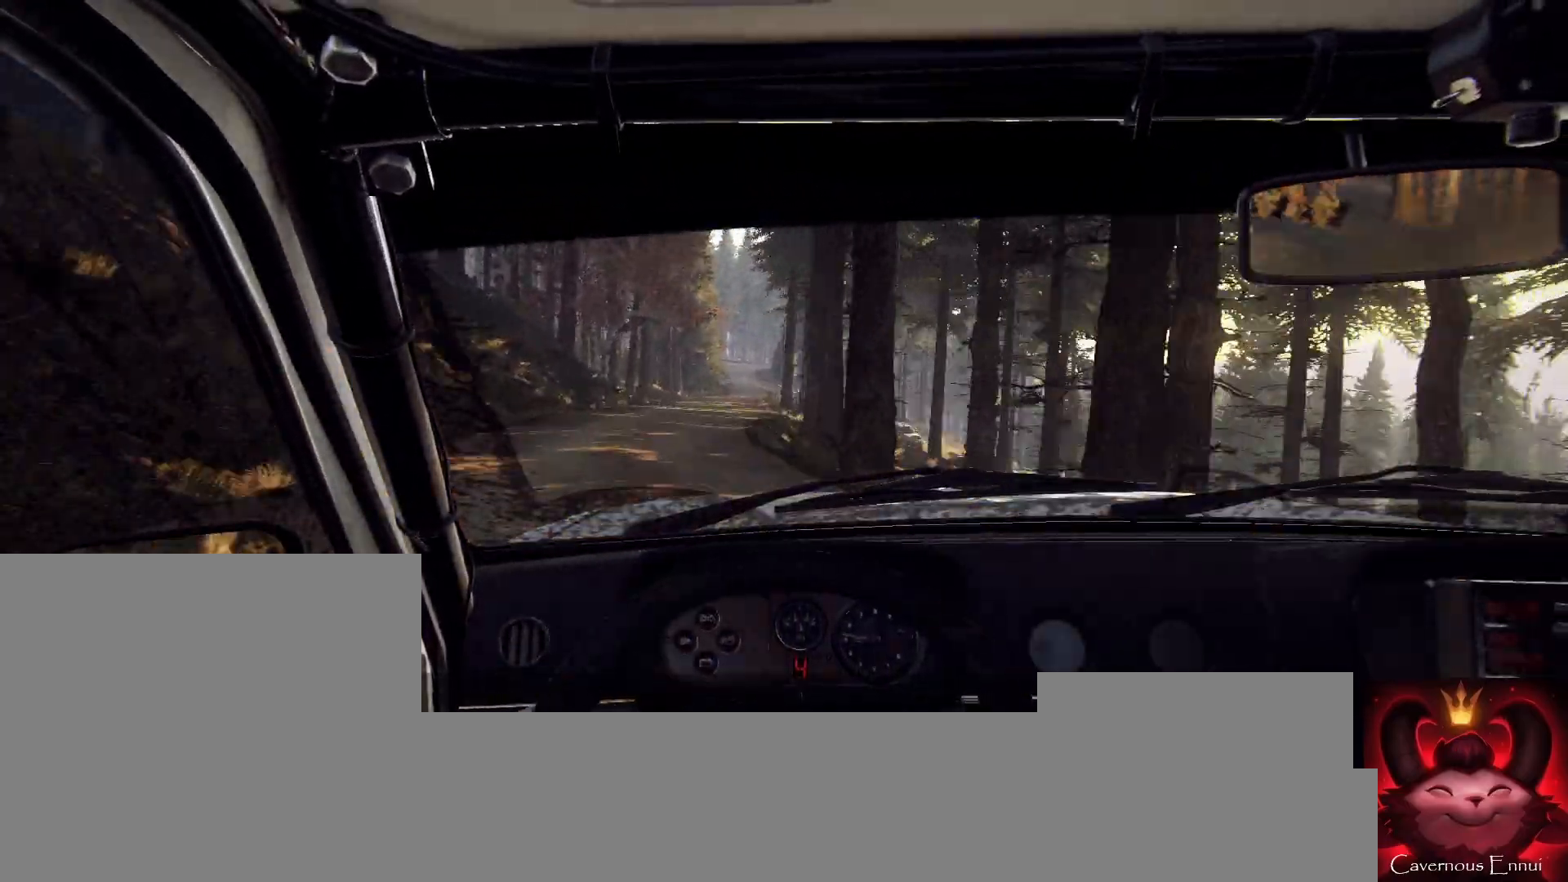
{"buttons": [], "left_stick": "center", "right_stick": "up", "events": [[67, "left_stick", "center"], [167, "left_stick", "left"], [433, "left_stick", "center"]]}
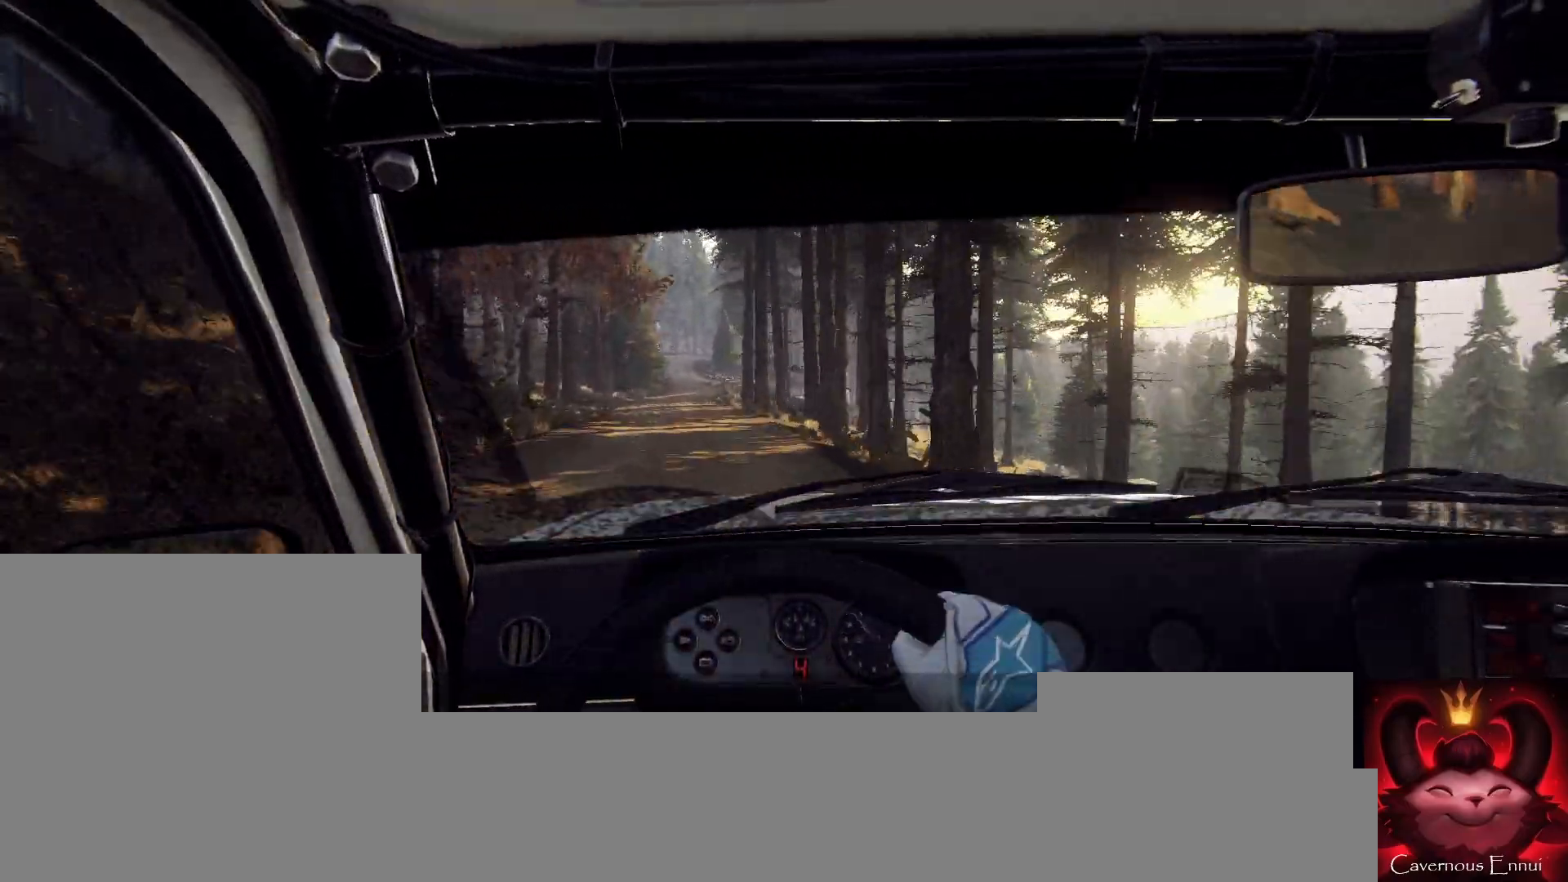
{"buttons": [], "left_stick": "right", "right_stick": "up", "events": [[200, "left_stick", "right"]]}
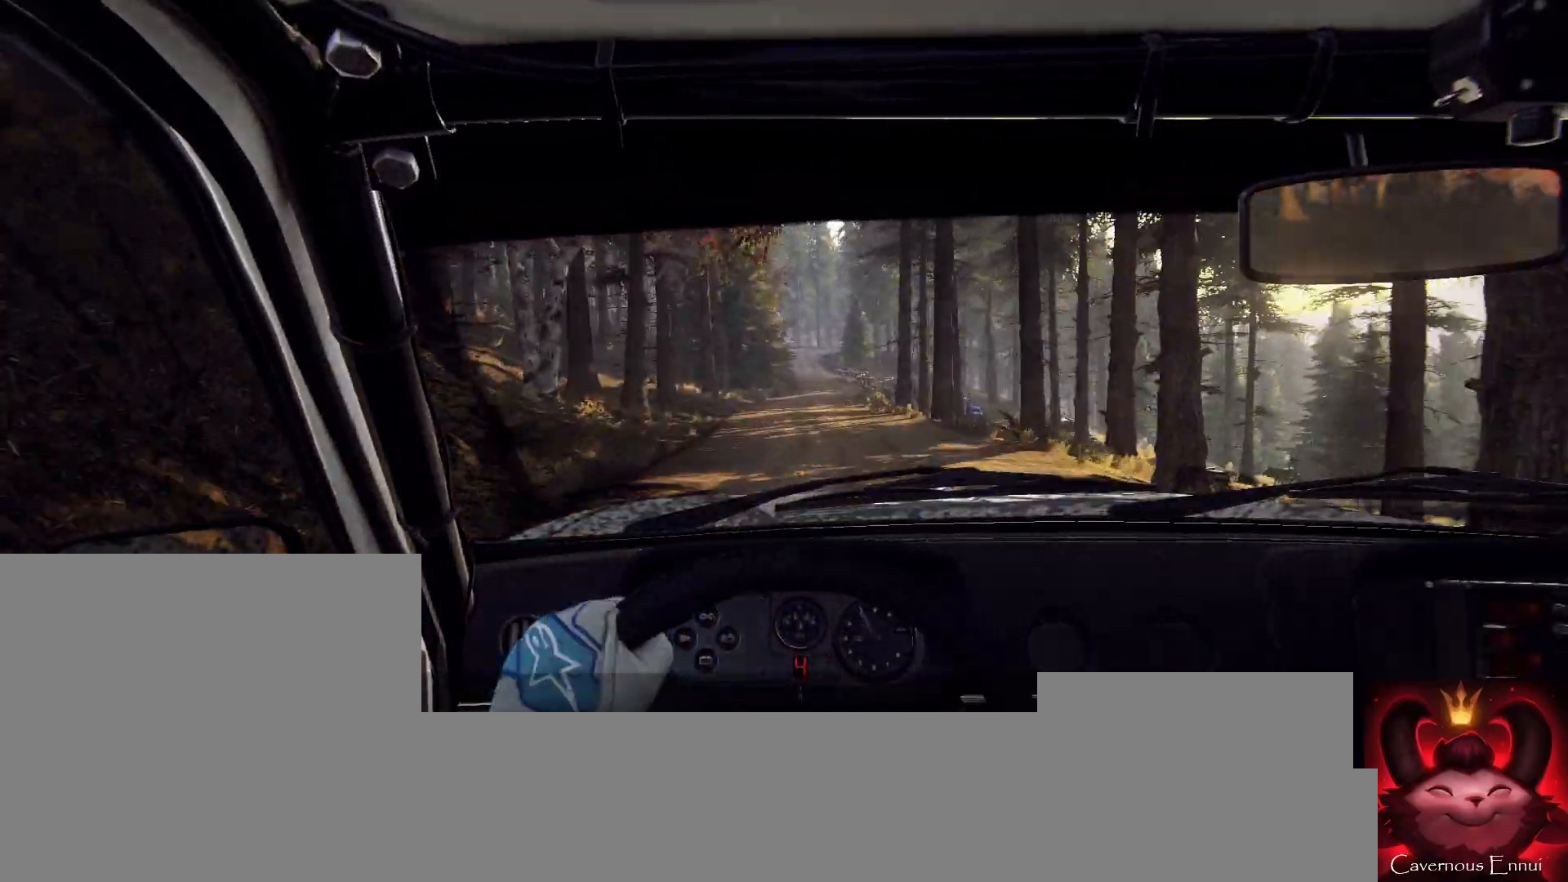
{"buttons": [], "left_stick": "center", "right_stick": "up", "events": [[67, "left_stick", "center"], [267, "left_stick", "right"], [433, "left_stick", "center"]]}
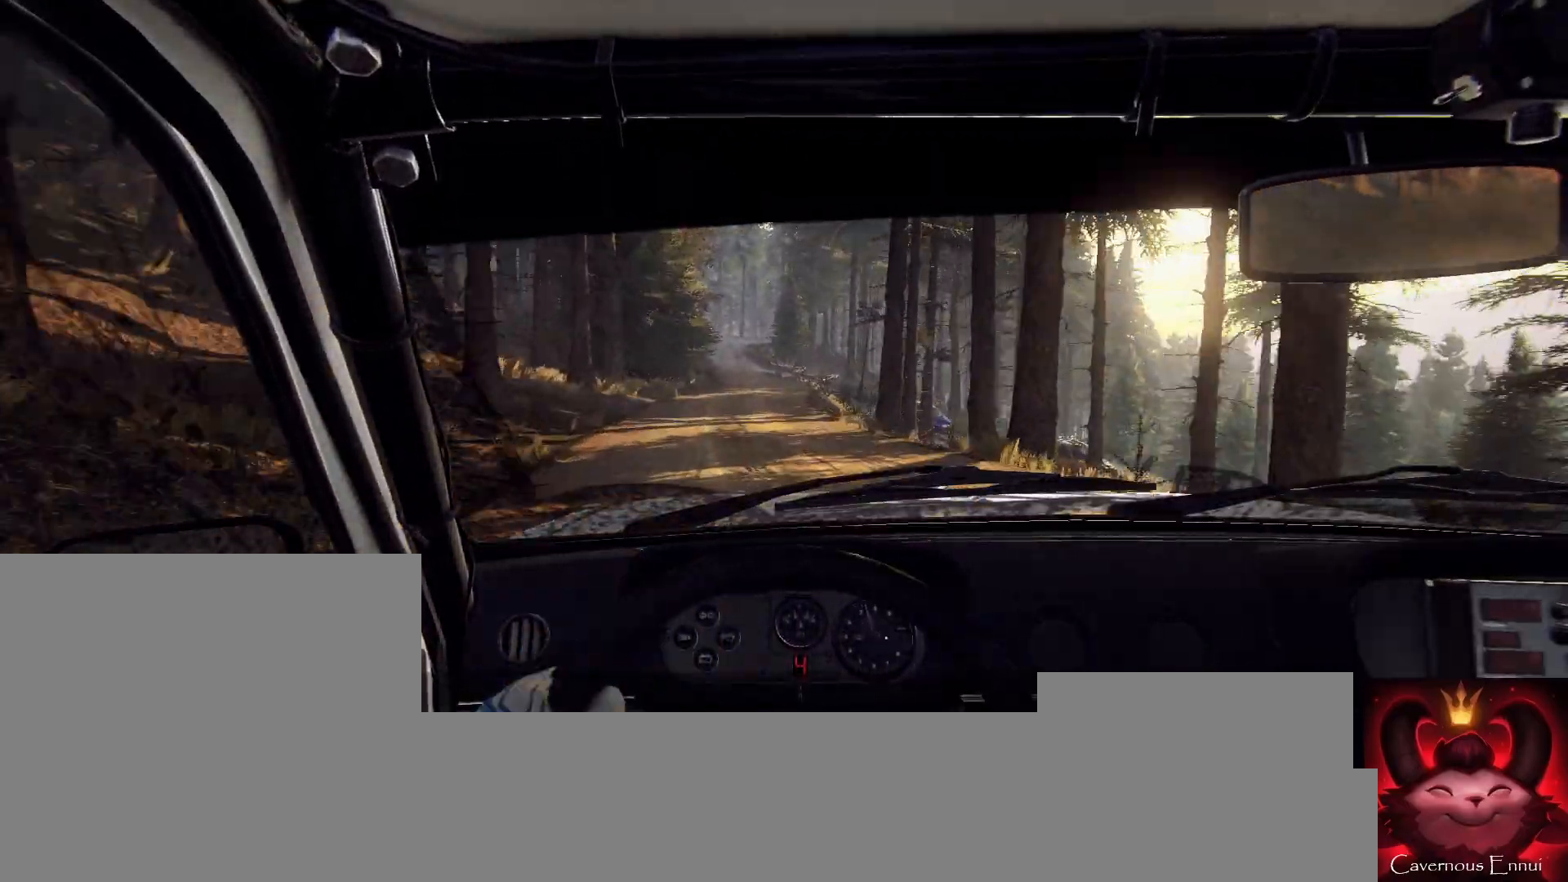
{"buttons": [], "left_stick": "left", "right_stick": "up", "events": [[100, "left_stick", "left"], [333, "left_stick", "center"], [433, "left_stick", "left"]]}
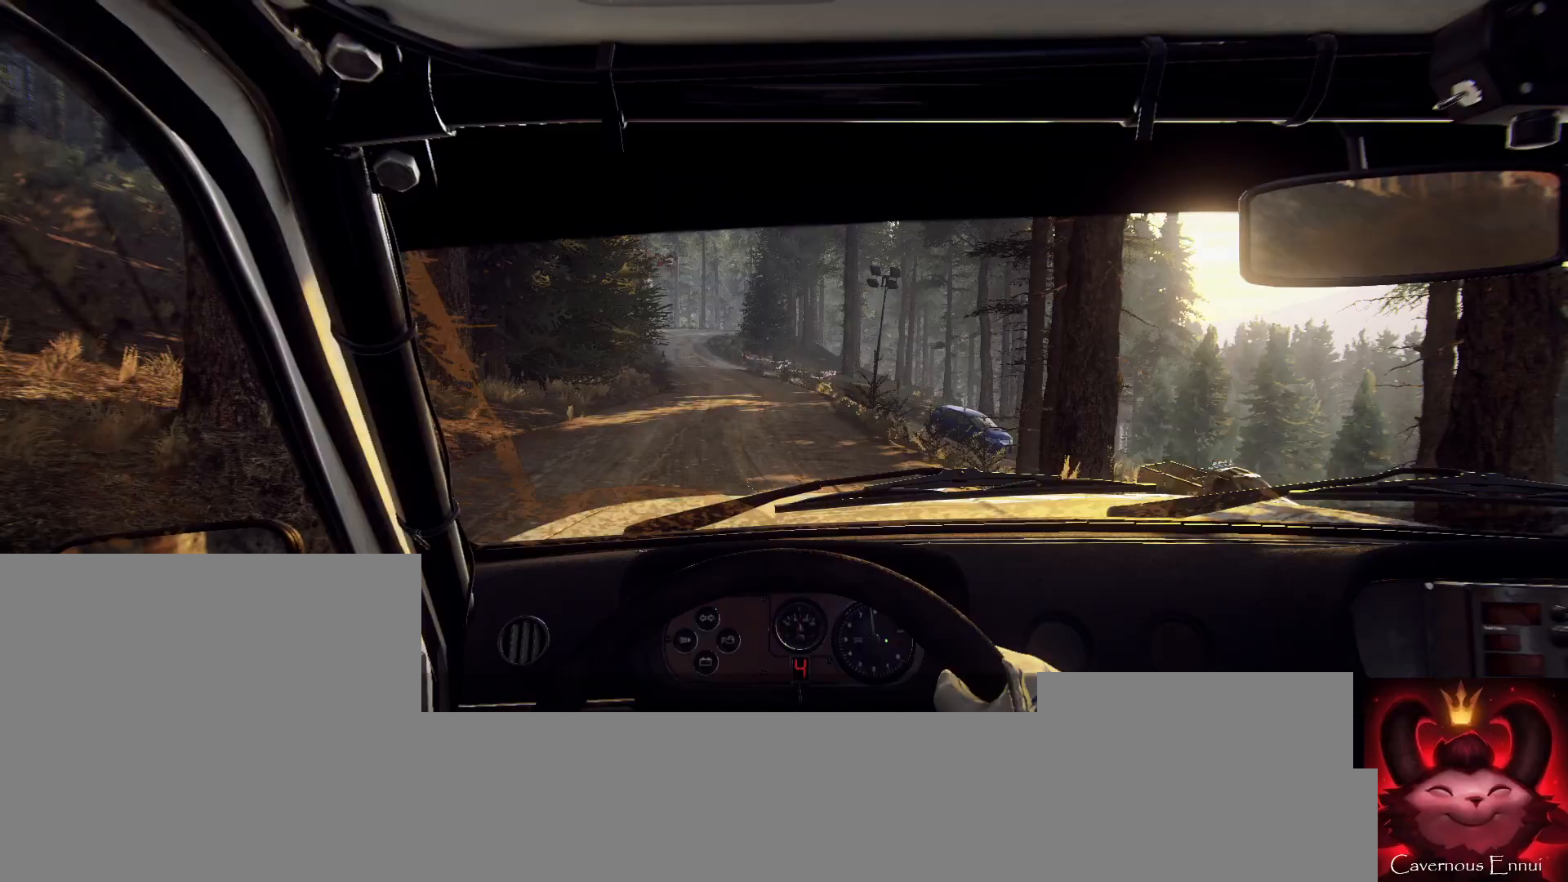
{"buttons": [], "left_stick": "right", "right_stick": "up", "events": [[100, "left_stick", "center"], [200, "left_stick", "left"], [267, "right_stick", "center"], [300, "left_stick", "center"], [400, "right_stick", "up"], [500, "left_stick", "right"]]}
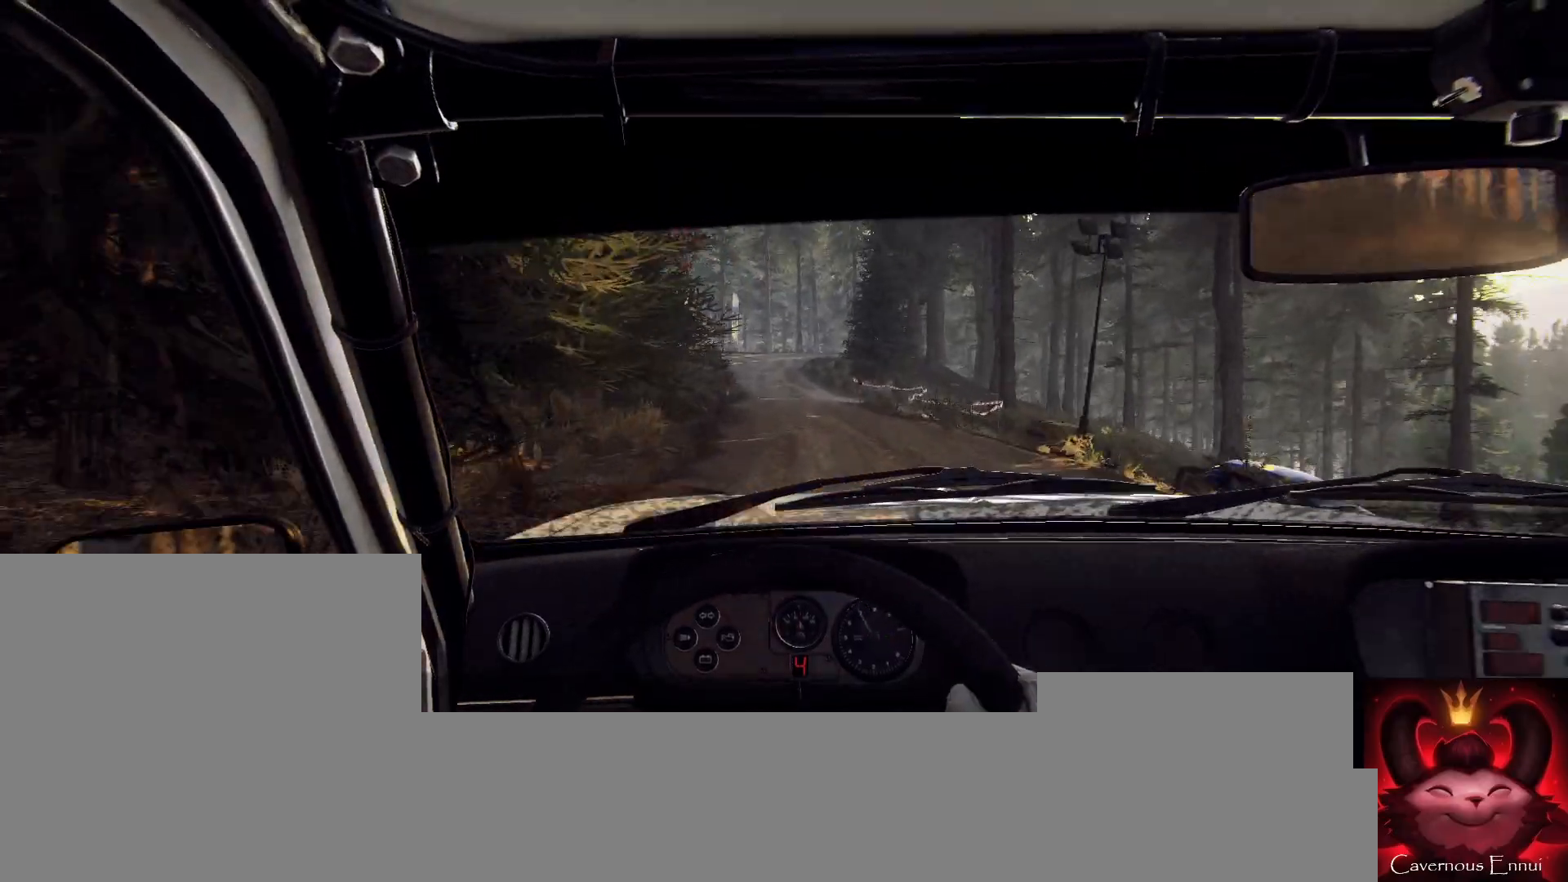
{"buttons": ["L2"], "left_stick": "center", "right_stick": "center", "events": [[33, "right_stick", "center"], [167, "L2", "down"], [200, "left_stick", "center"], [267, "L1", "down"], [300, "L2", "up"], [367, "L1", "up"], [433, "L2", "down"]]}
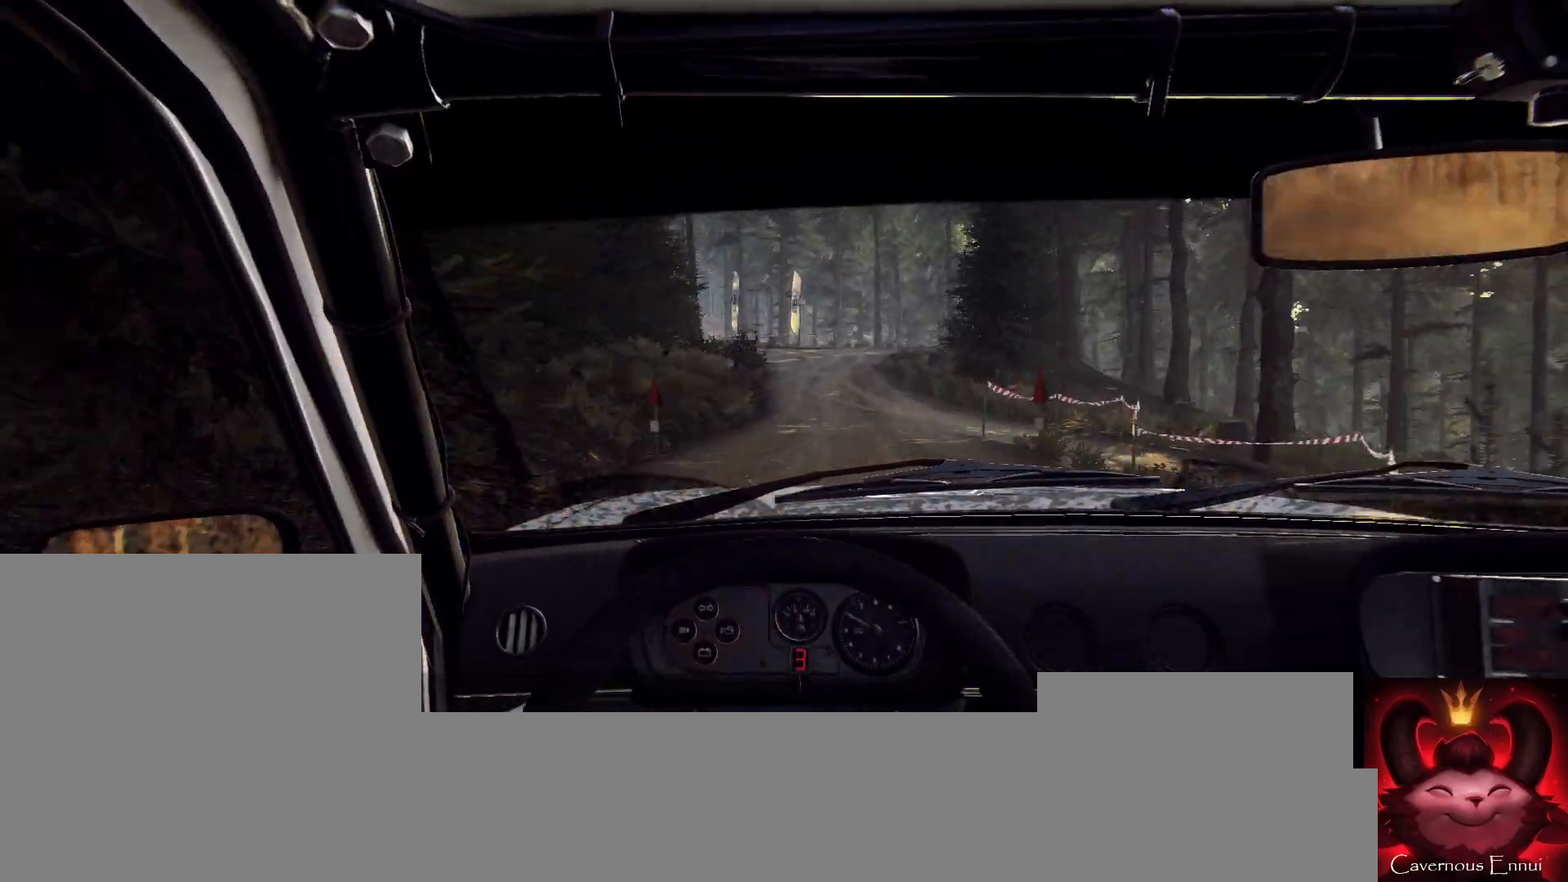
{"buttons": ["L1", "L2"], "left_stick": "center", "right_stick": "center", "events": [[33, "left_stick", "down-left"], [200, "L2", "up"], [200, "left_stick", "center"], [300, "right_stick", "up"], [367, "L2", "down"], [400, "right_stick", "center"], [500, "L1", "down"]]}
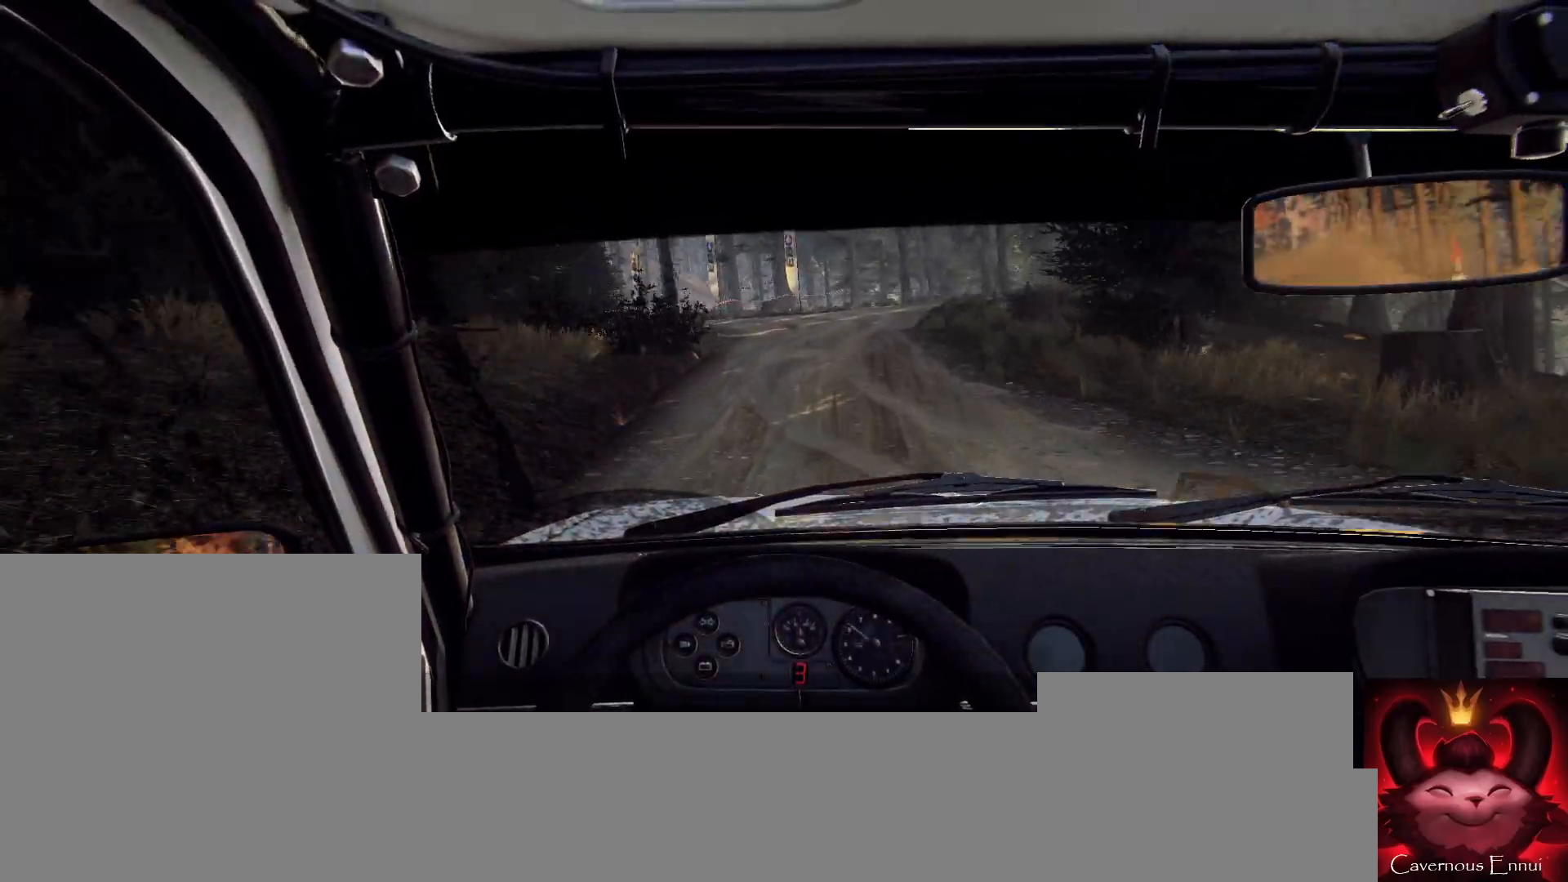
{"buttons": ["L2"], "left_stick": "center", "right_stick": "center", "events": [[67, "L1", "up"], [67, "left_stick", "left"], [400, "L2", "up"], [433, "left_stick", "center"], [467, "L2", "down"]]}
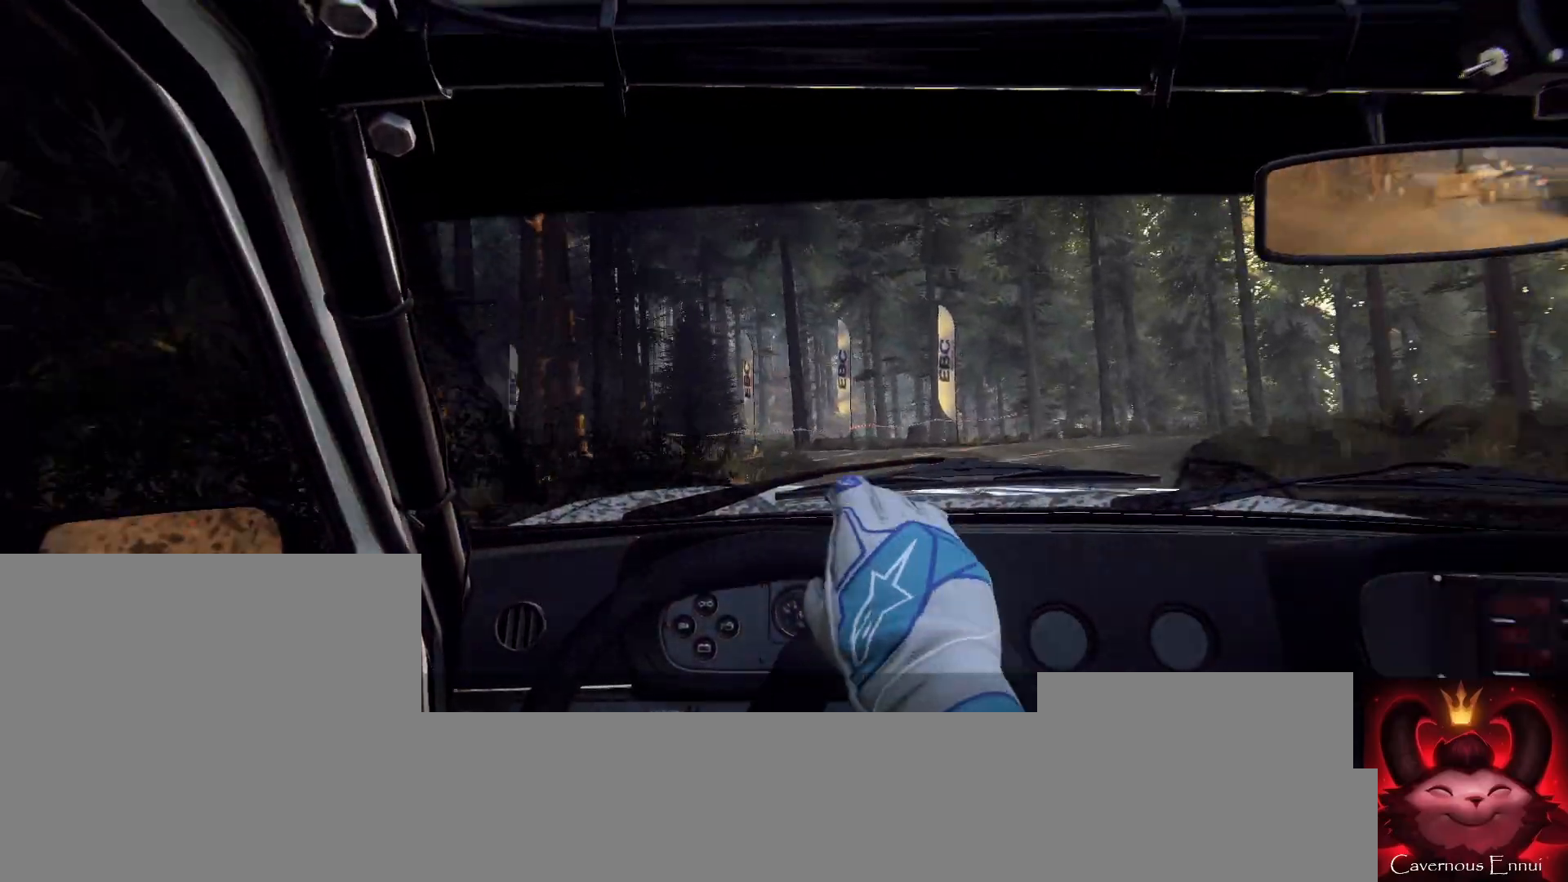
{"buttons": [], "left_stick": "center", "right_stick": "center", "events": [[100, "L2", "up"], [167, "right_stick", "up"], [233, "left_stick", "right"], [300, "right_stick", "center"], [433, "left_stick", "center"]]}
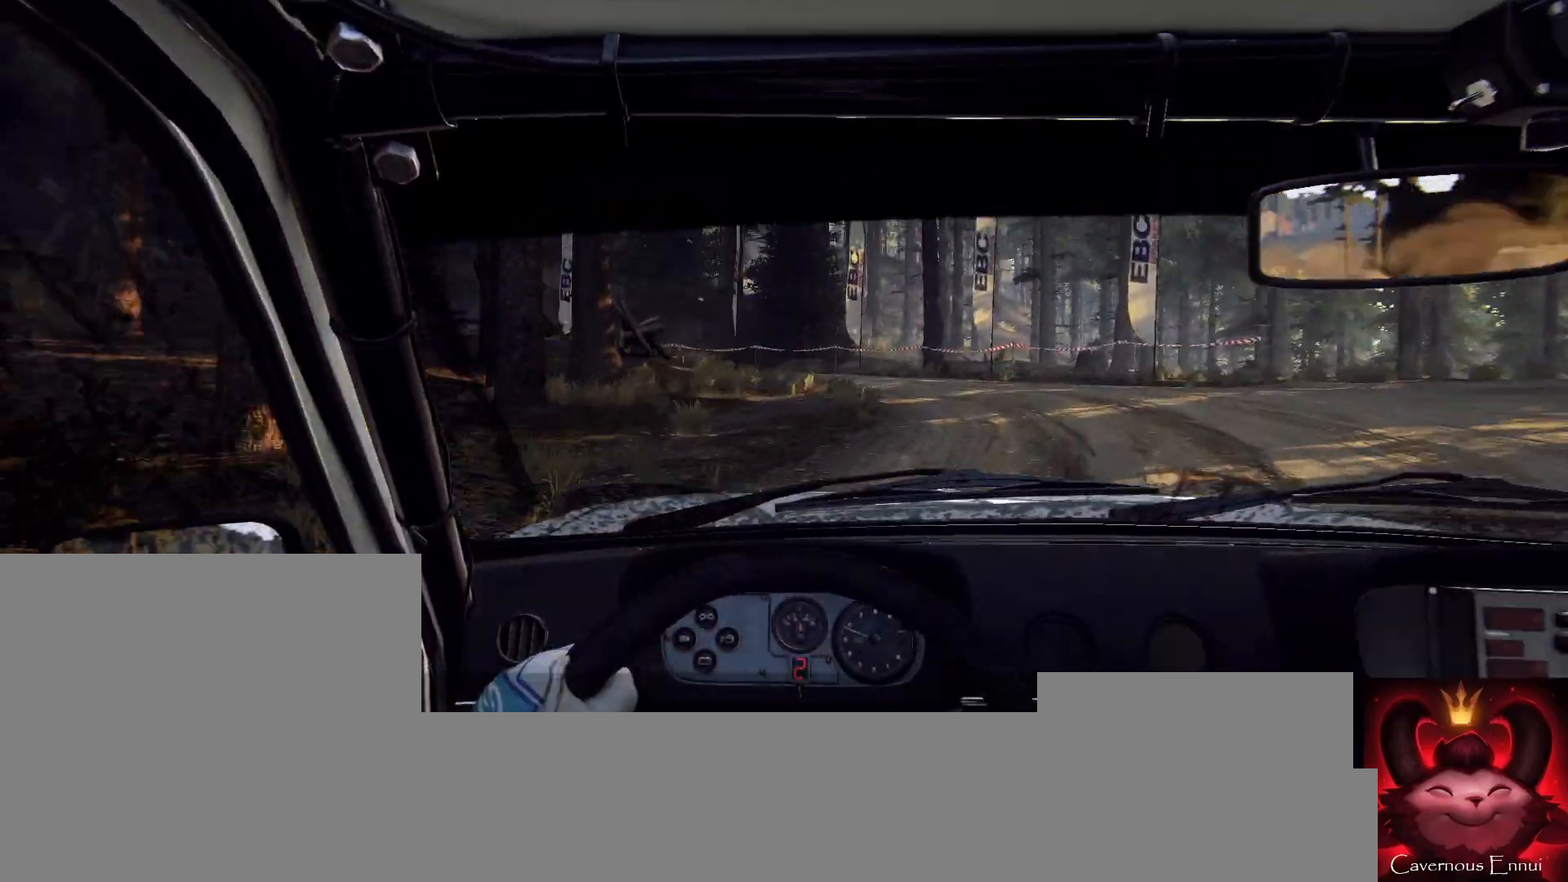
{"buttons": ["L2"], "left_stick": "left", "right_stick": "center", "events": [[33, "L2", "down"], [100, "L2", "up"], [100, "right_stick", "up"], [233, "L2", "down"], [267, "left_stick", "left"], [267, "right_stick", "center"], [333, "L2", "up"], [500, "L2", "down"]]}
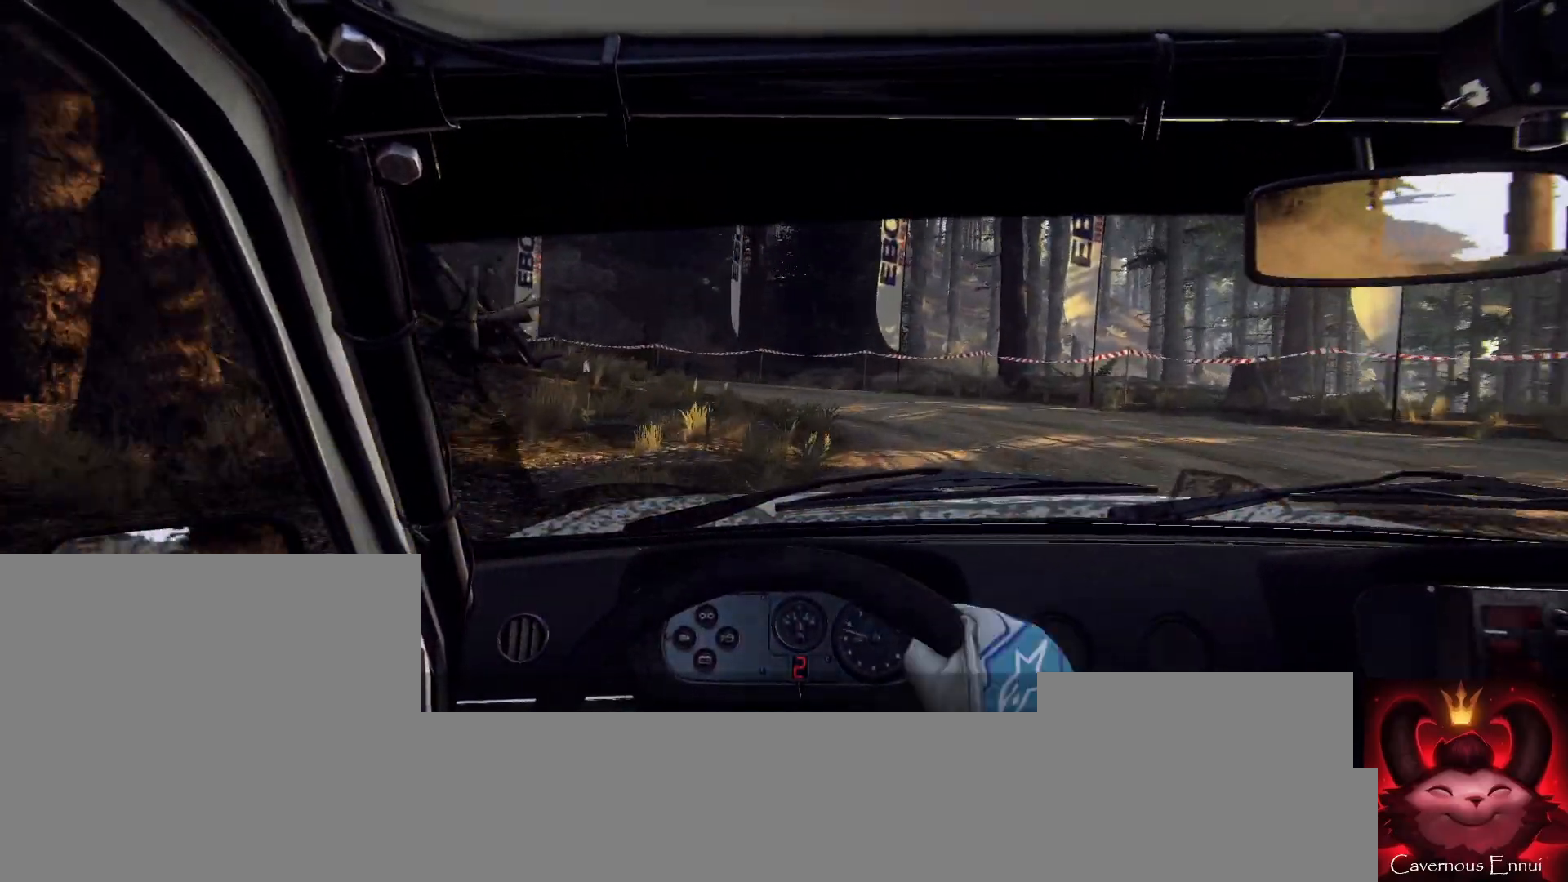
{"buttons": [], "left_stick": "left", "right_stick": "center", "events": [[100, "L2", "up"], [367, "L1", "down"], [400, "L1", "up"]]}
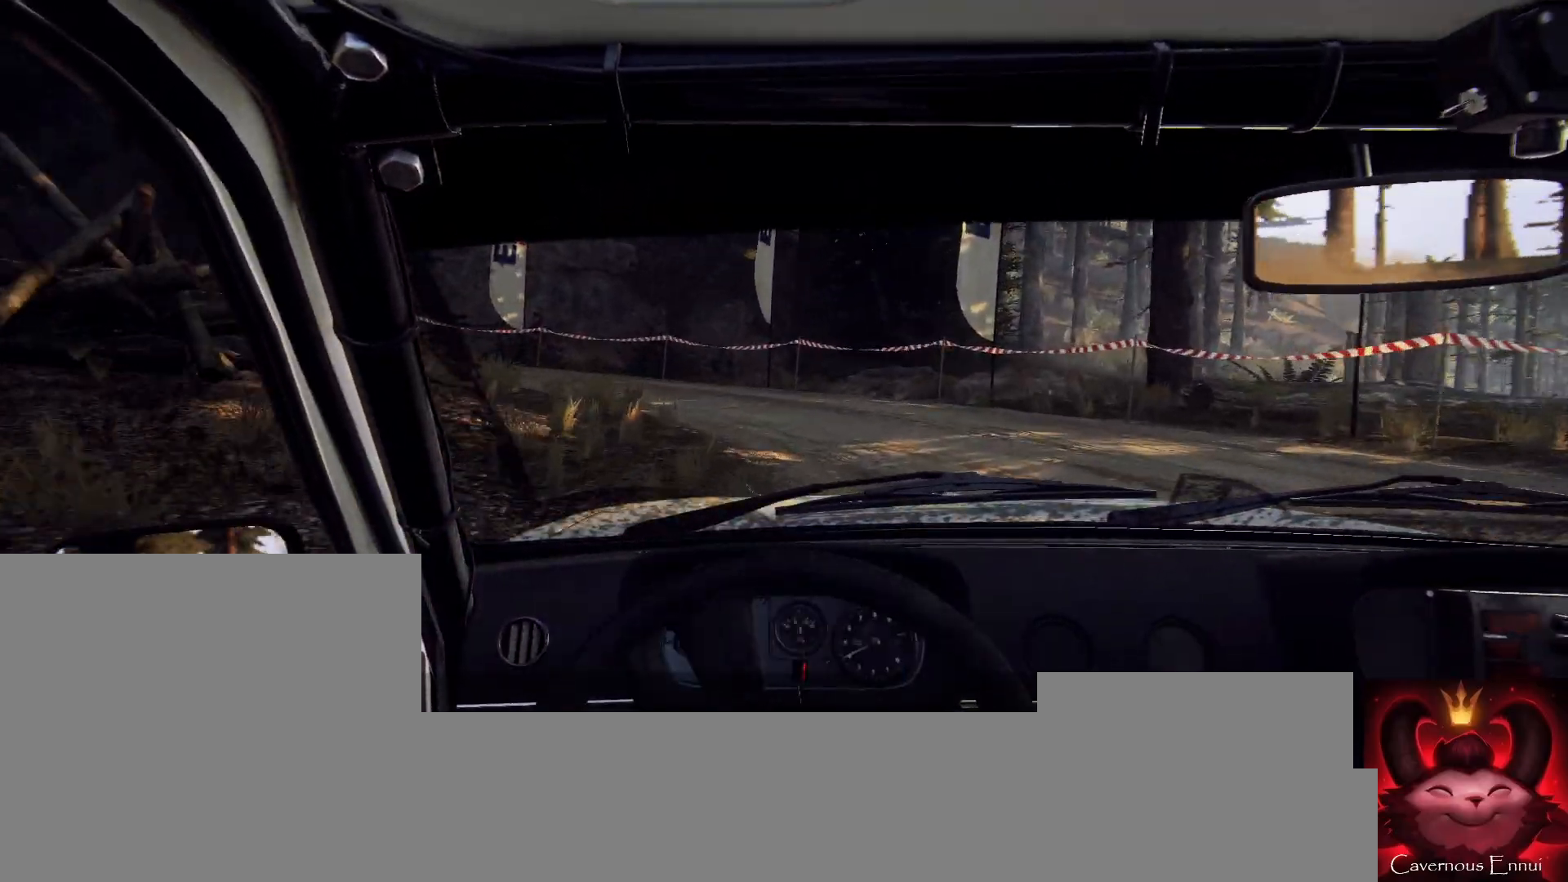
{"buttons": [], "left_stick": "left", "right_stick": "center", "events": [[300, "right_stick", "up"], [333, "left_stick", "center"], [433, "right_stick", "center"], [500, "left_stick", "left"]]}
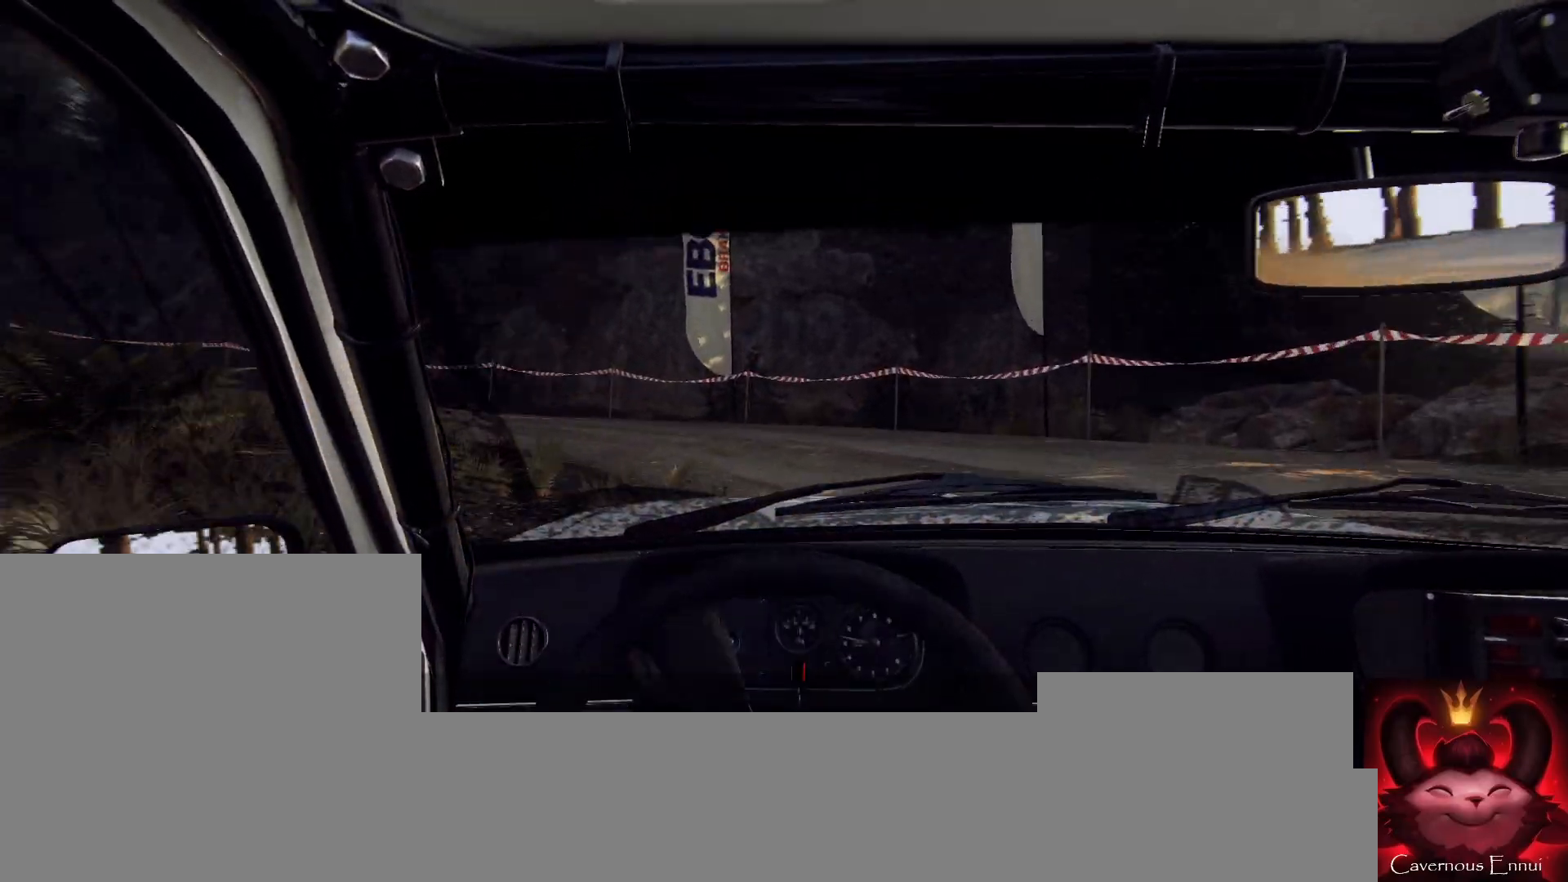
{"buttons": [], "left_stick": "center", "right_stick": "center", "events": [[200, "right_stick", "up"], [400, "left_stick", "center"], [433, "right_stick", "center"]]}
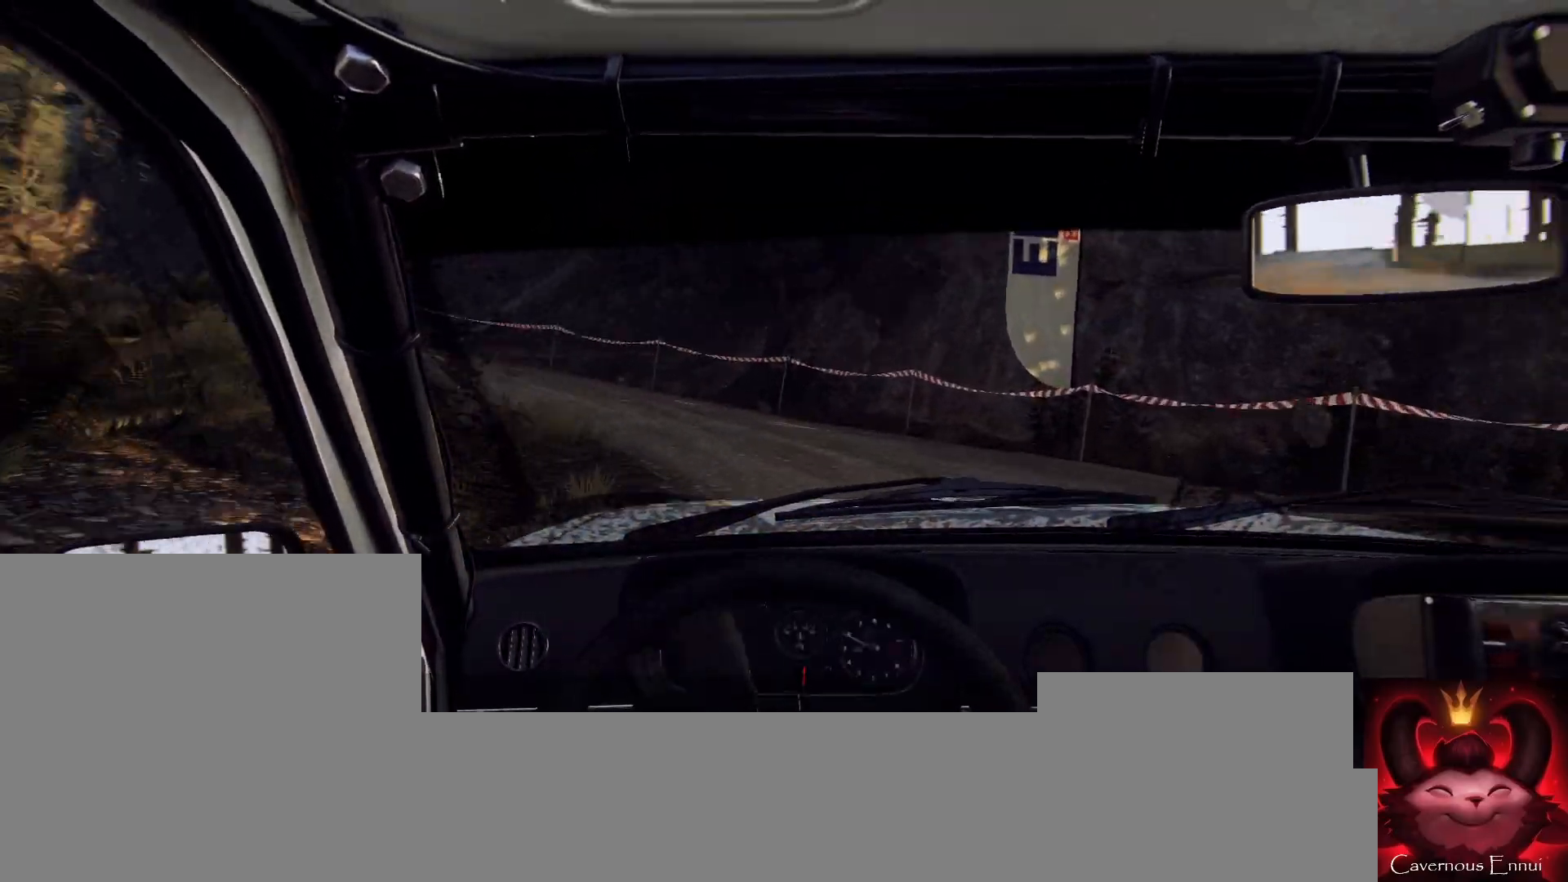
{"buttons": [], "left_stick": "center", "right_stick": "up", "events": [[67, "left_stick", "right"], [200, "right_stick", "up"], [367, "left_stick", "center"]]}
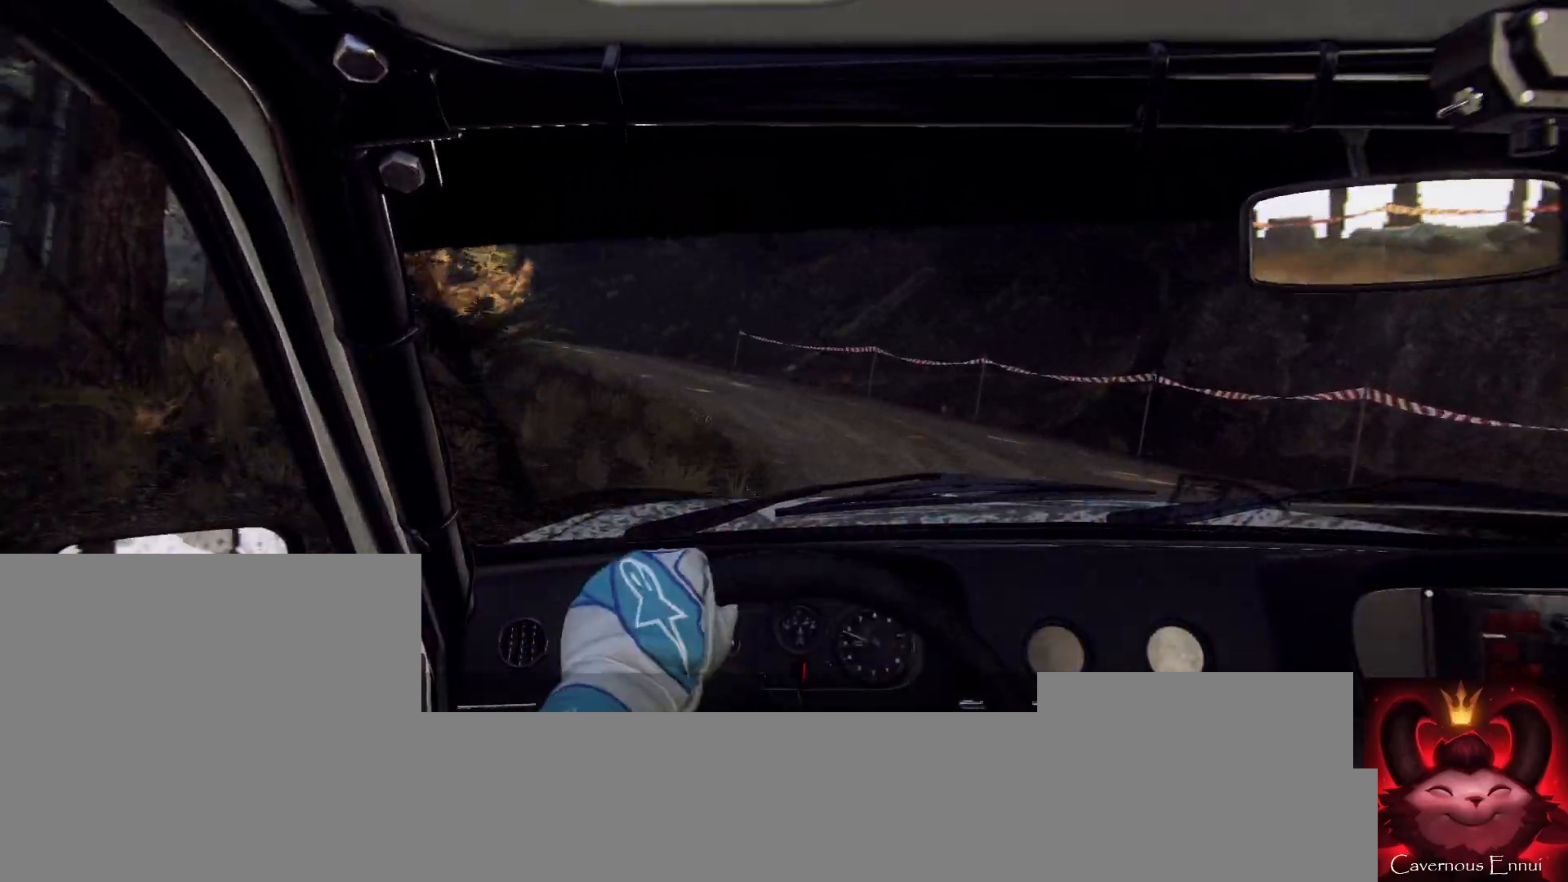
{"buttons": [], "left_stick": "right", "right_stick": "center", "events": [[67, "right_stick", "center"], [100, "left_stick", "right"], [233, "right_stick", "up"], [333, "left_stick", "center"], [400, "left_stick", "right"], [433, "right_stick", "center"]]}
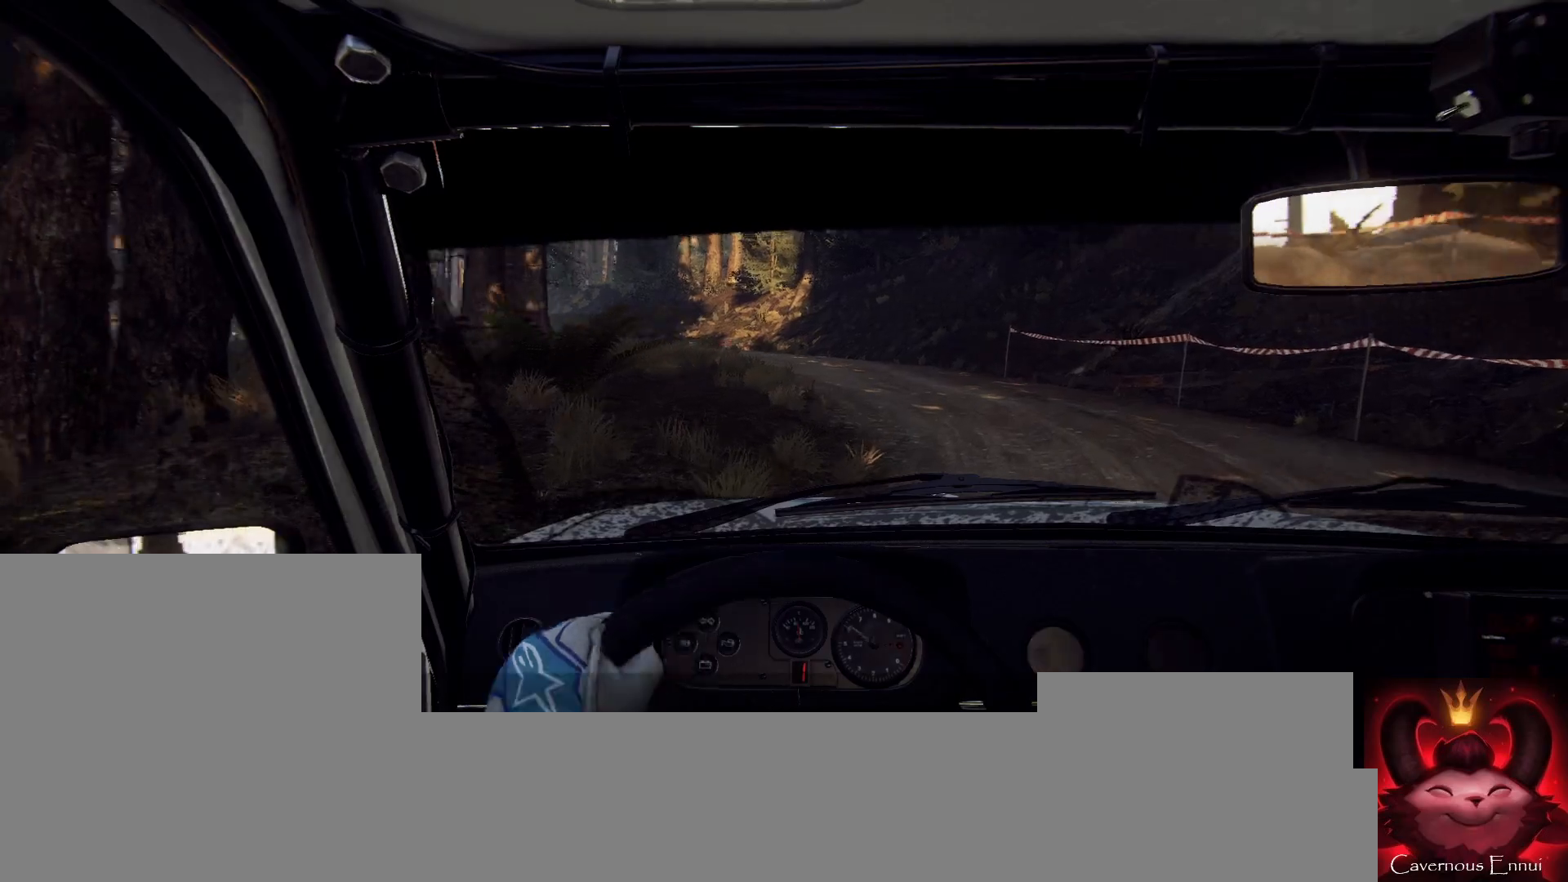
{"buttons": [], "left_stick": "center", "right_stick": "up", "events": [[167, "right_stick", "up"], [500, "left_stick", "center"]]}
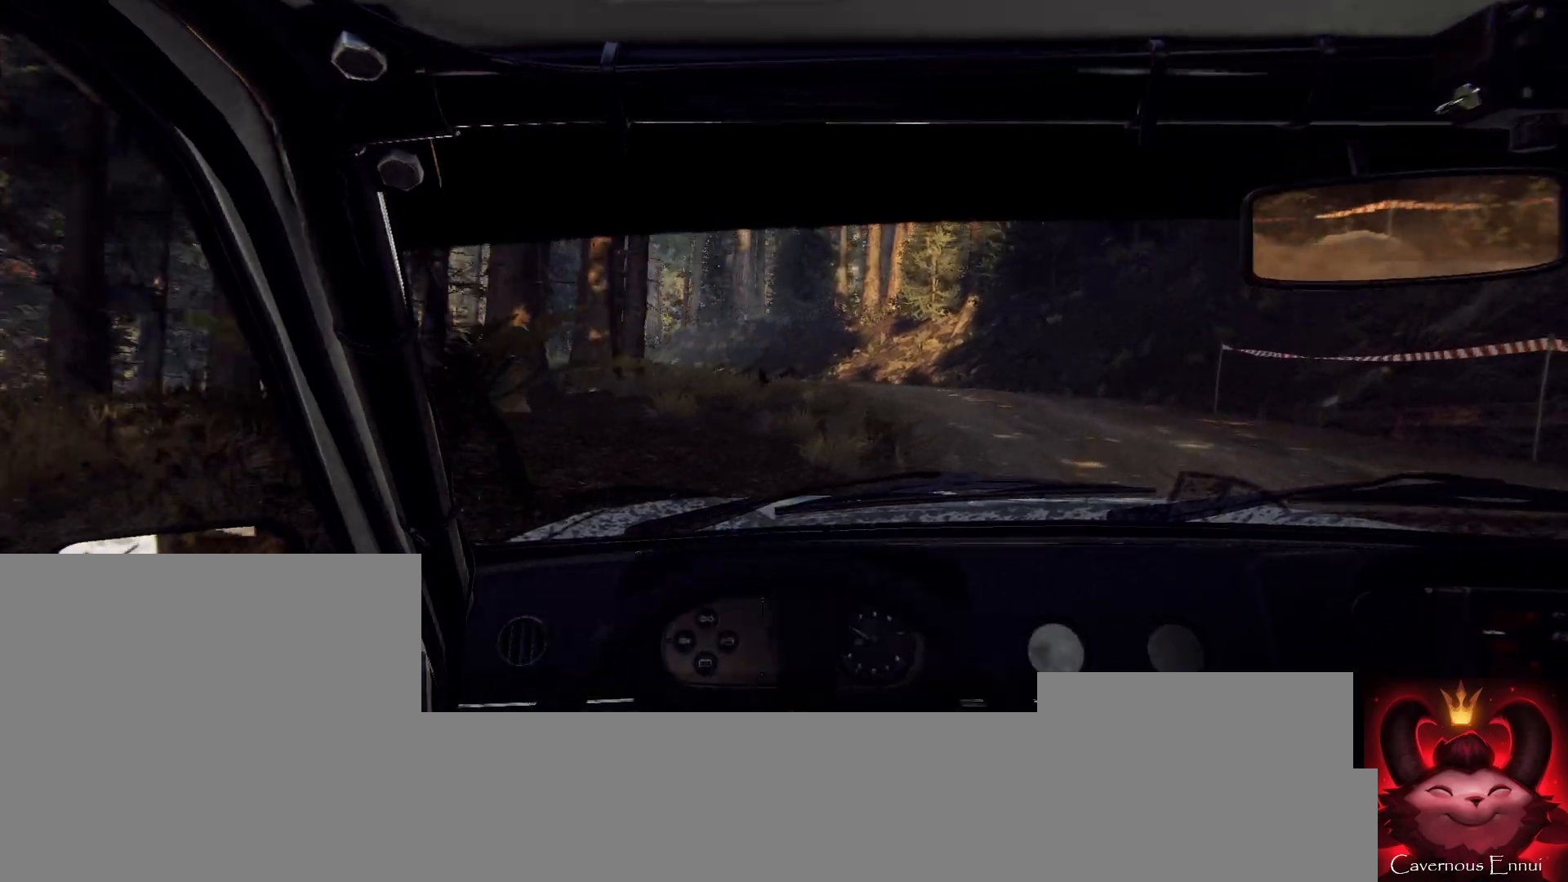
{"buttons": [], "left_stick": "left", "right_stick": "up", "events": [[433, "left_stick", "left"]]}
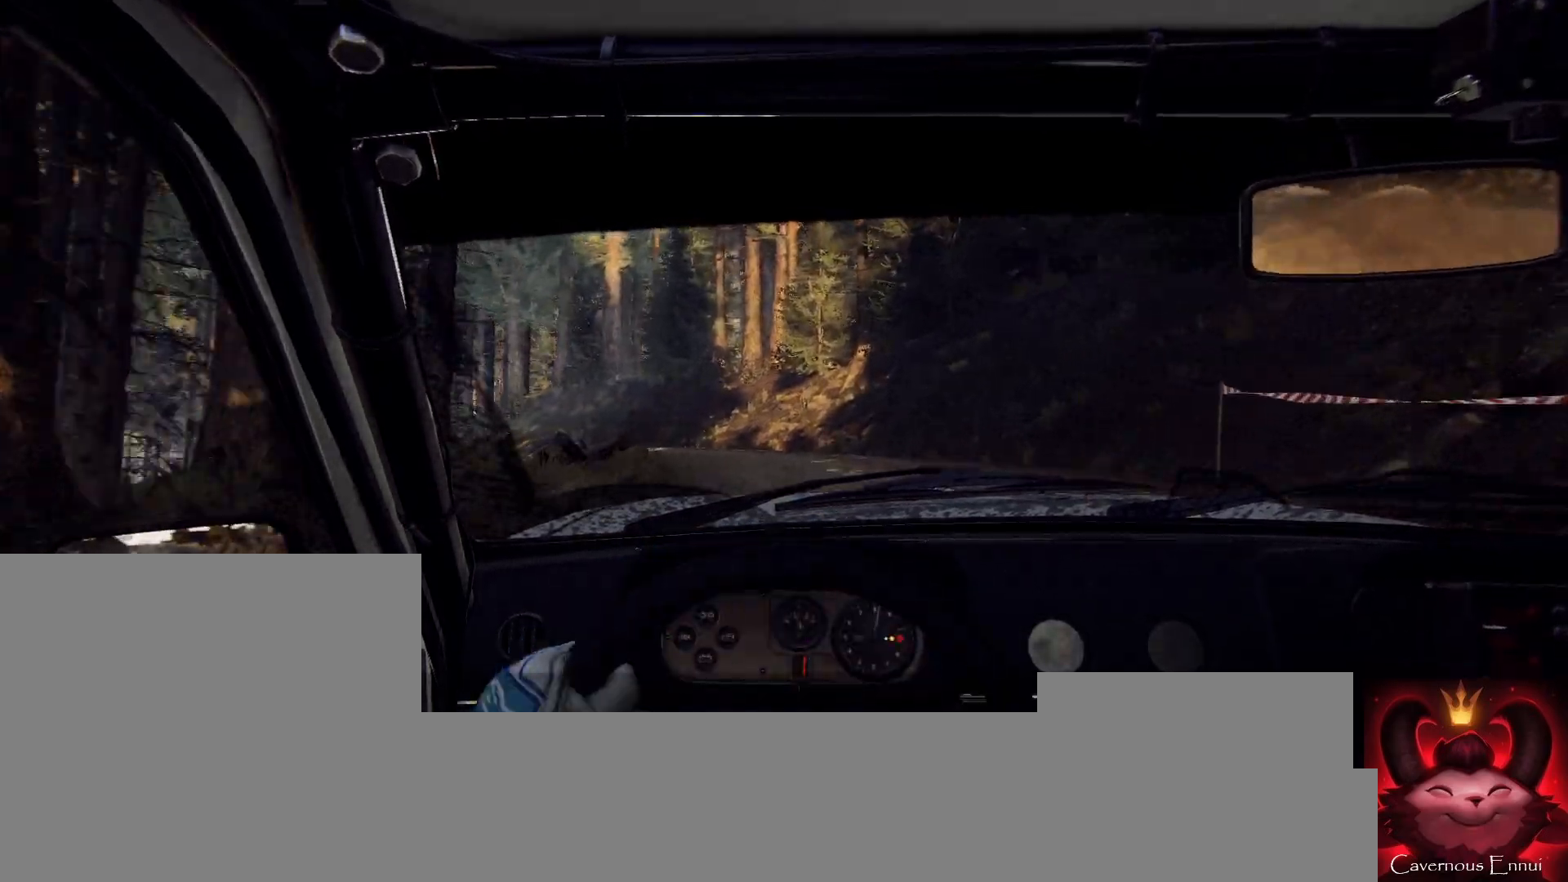
{"buttons": [], "left_stick": "right", "right_stick": "up", "events": [[100, "left_stick", "center"], [233, "R1", "down"], [267, "R1", "up"], [333, "left_stick", "right"]]}
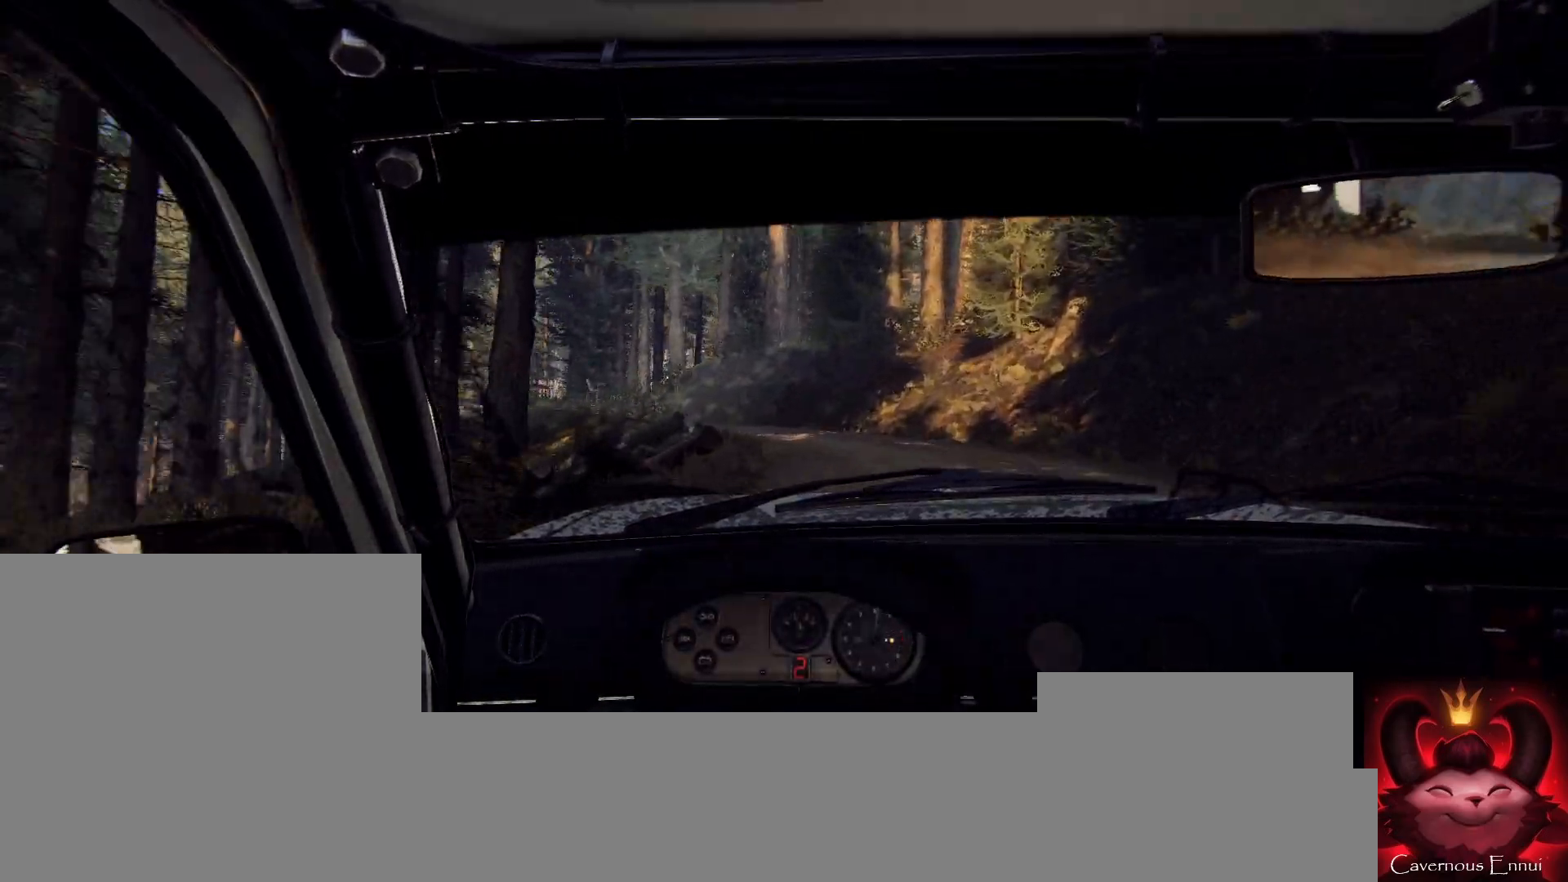
{"buttons": [], "left_stick": "down-left", "right_stick": "up", "events": [[100, "left_stick", "center"], [233, "left_stick", "down-left"]]}
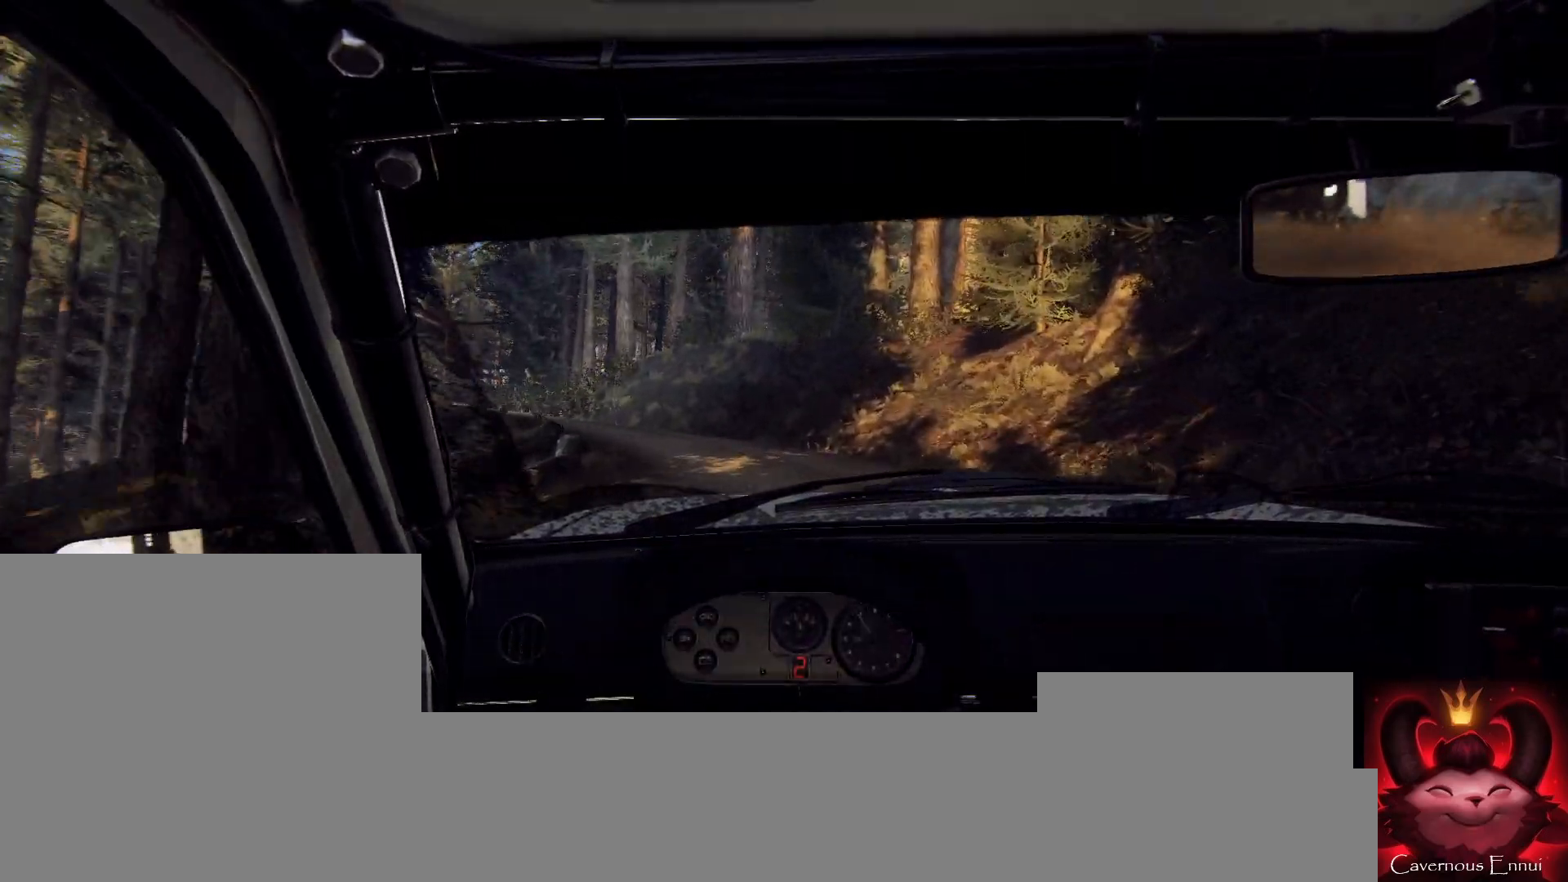
{"buttons": [], "left_stick": "center", "right_stick": "up", "events": [[67, "left_stick", "center"], [167, "left_stick", "left"], [267, "right_stick", "center"], [433, "left_stick", "center"], [500, "right_stick", "up"]]}
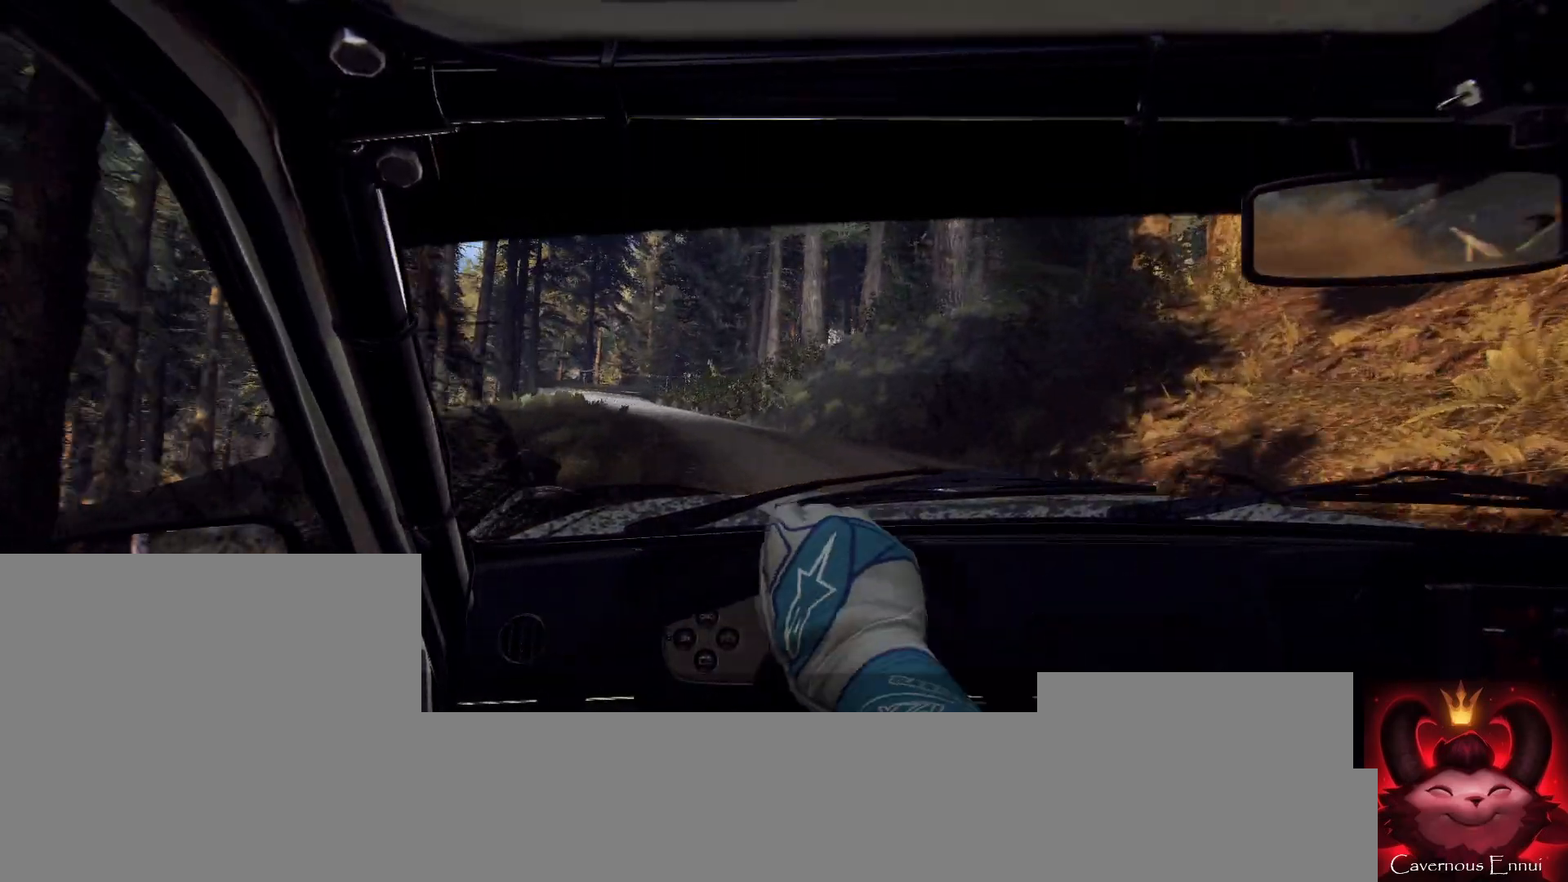
{"buttons": [], "left_stick": "right", "right_stick": "up", "events": [[133, "right_stick", "center"], [333, "right_stick", "up"], [467, "left_stick", "right"]]}
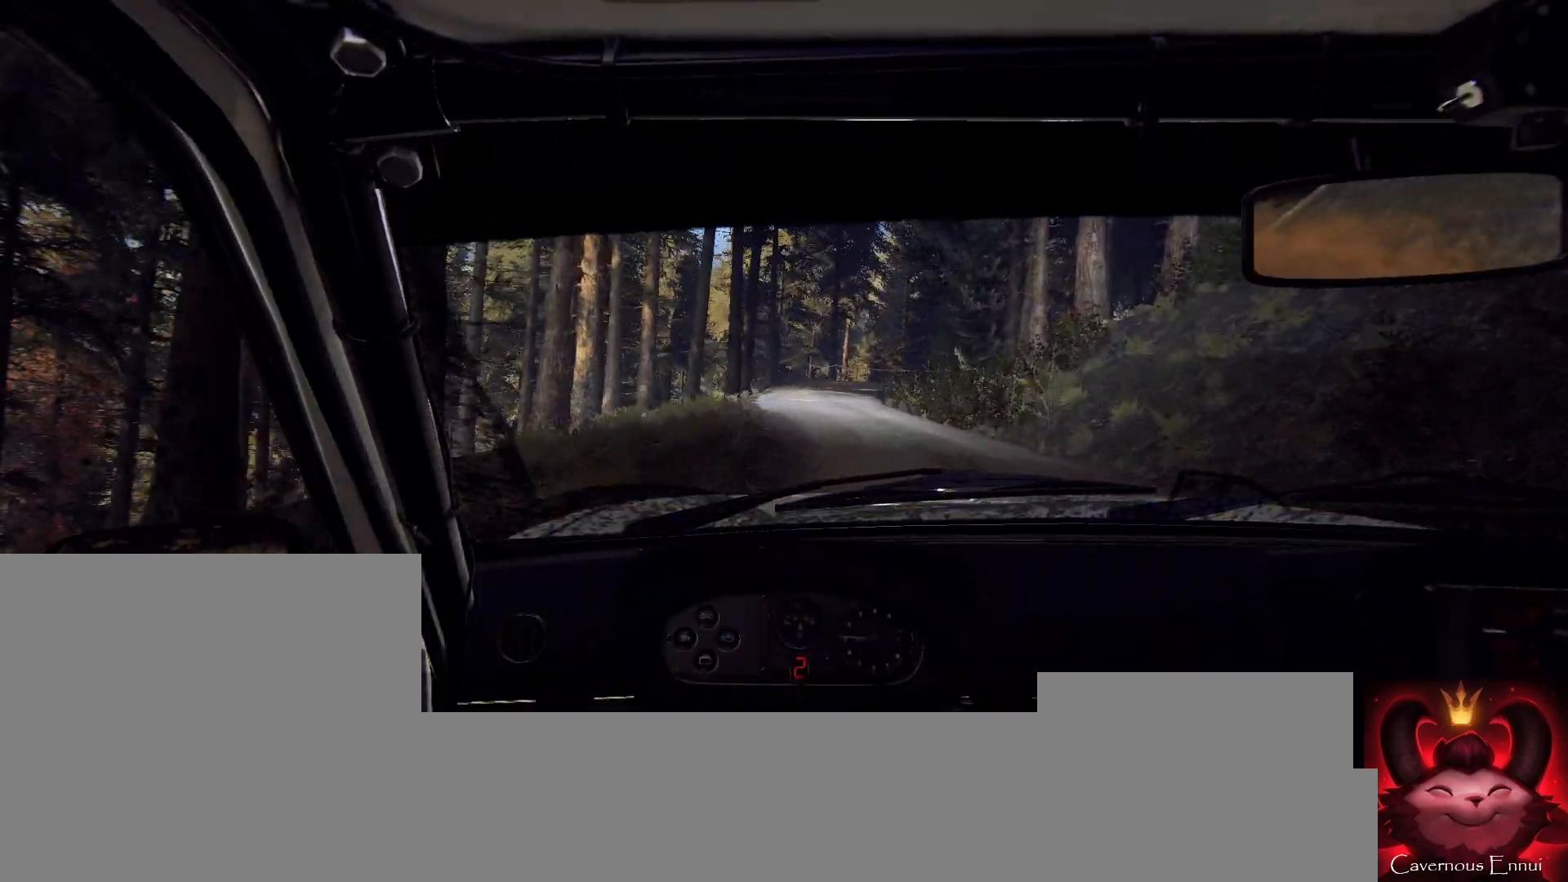
{"buttons": [], "left_stick": "right", "right_stick": "up", "events": [[167, "left_stick", "center"], [467, "left_stick", "right"]]}
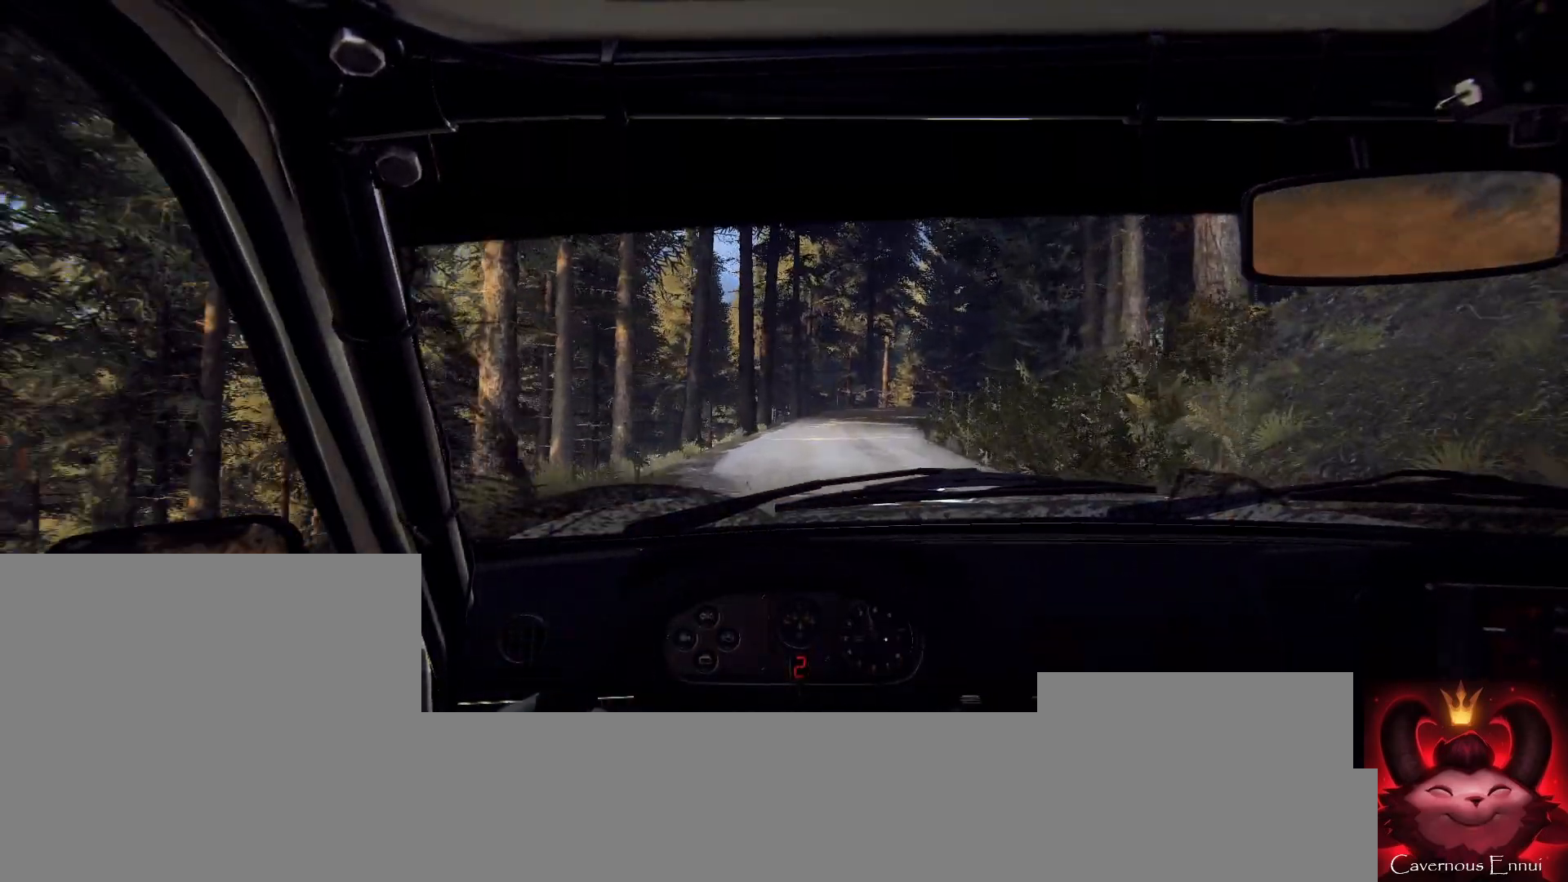
{"buttons": [], "left_stick": "right", "right_stick": "up", "events": [[167, "left_stick", "center"], [367, "left_stick", "right"]]}
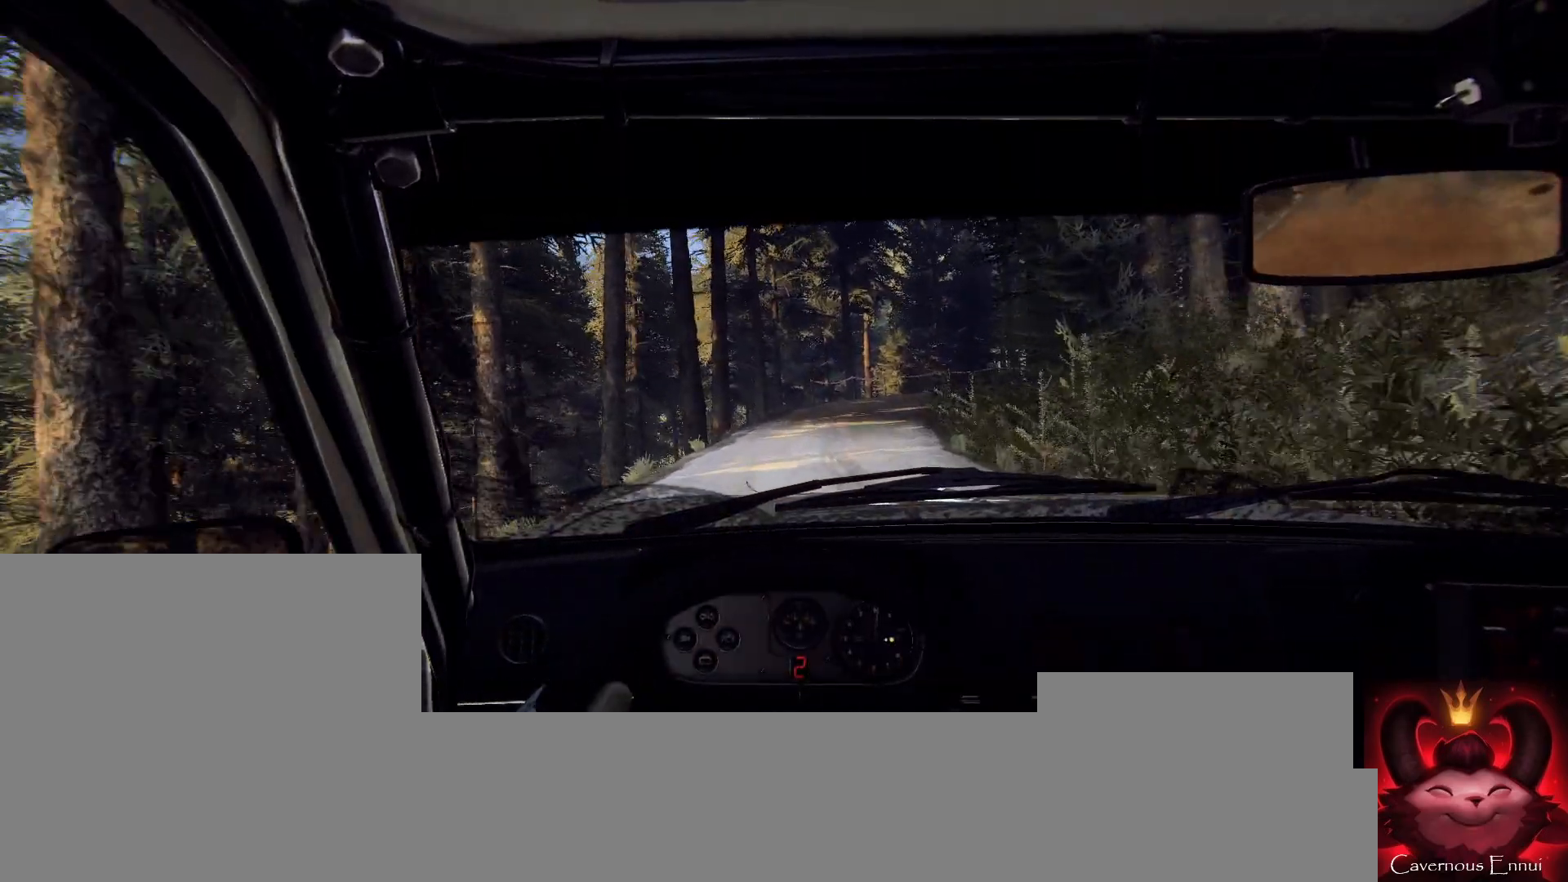
{"buttons": [], "left_stick": "center", "right_stick": "center", "events": [[133, "left_stick", "center"], [300, "left_stick", "right"], [367, "right_stick", "center"], [500, "left_stick", "center"]]}
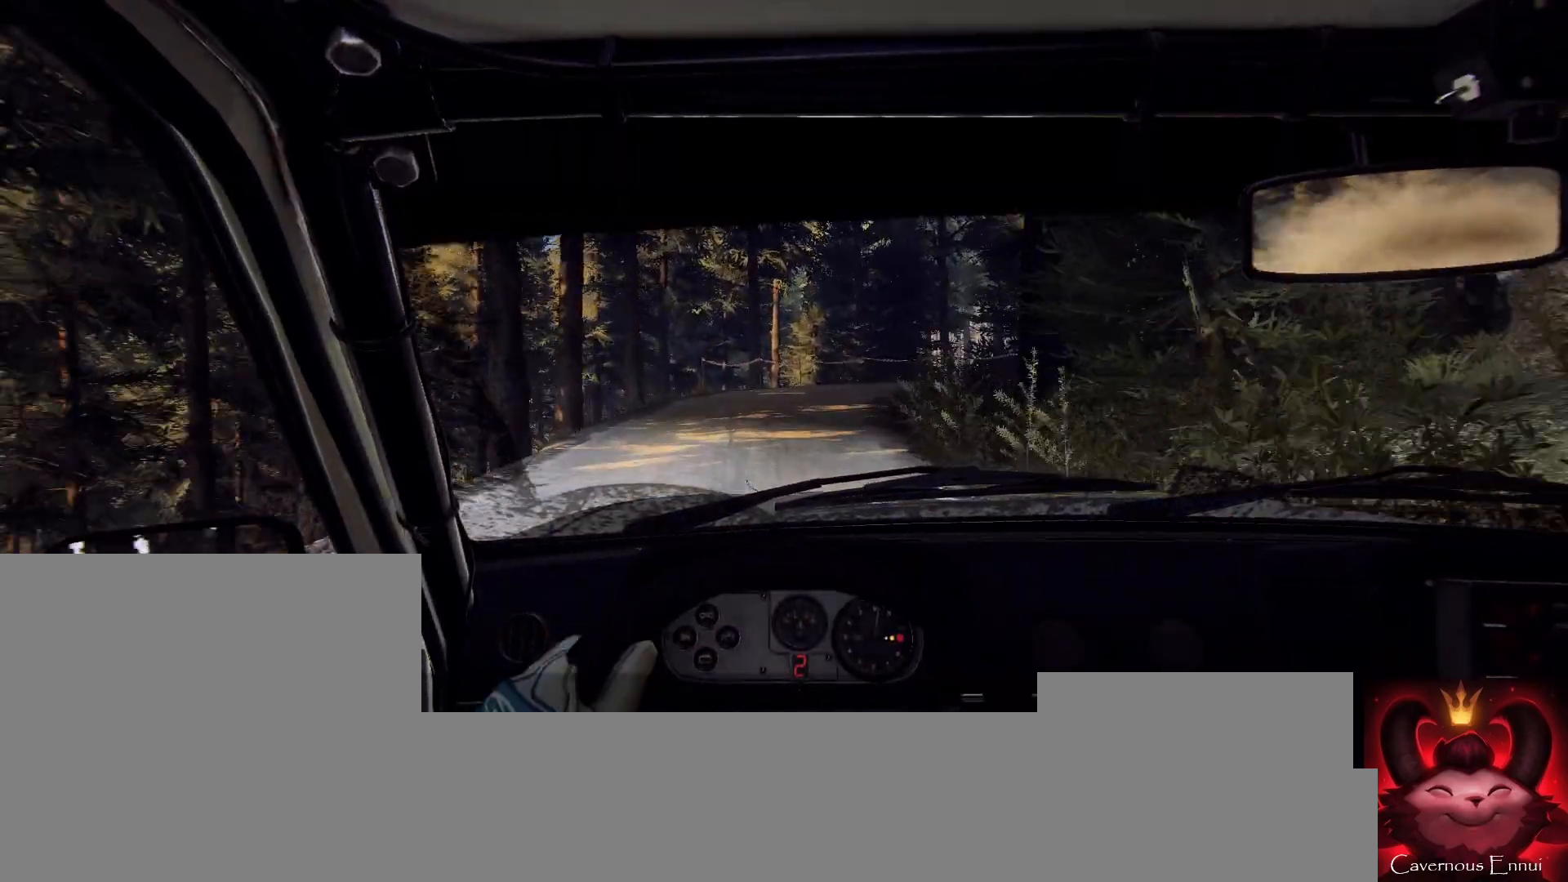
{"buttons": ["L1"], "left_stick": "right", "right_stick": "center", "events": [[67, "right_stick", "up"], [200, "L2", "down"], [233, "right_stick", "center"], [400, "L1", "down"], [400, "left_stick", "right"], [467, "L2", "up"]]}